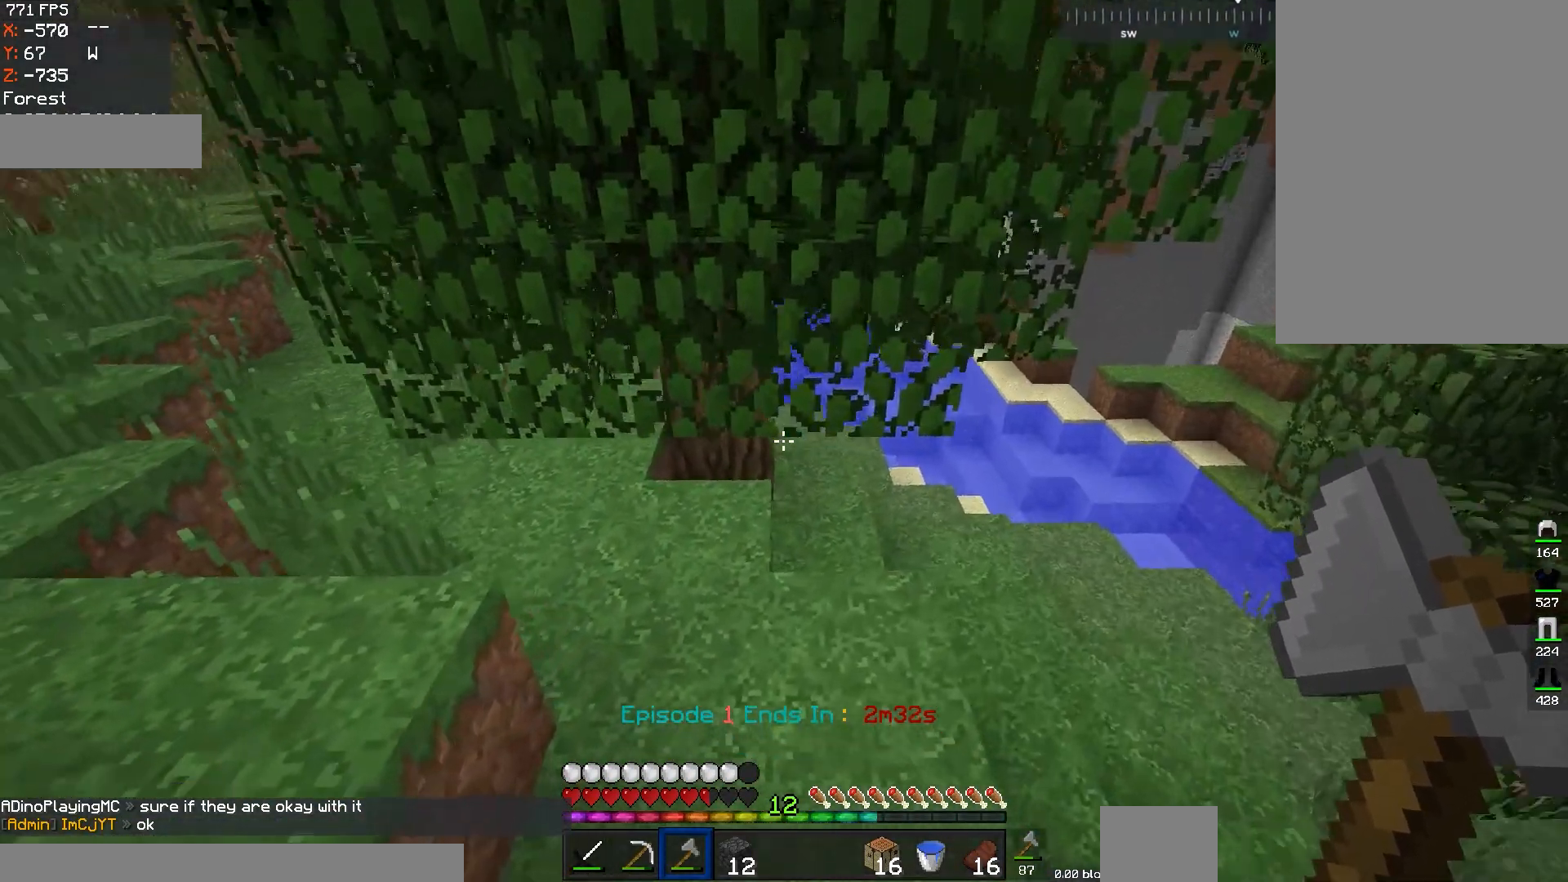
Gameplay with keyboard and mouse; each line is a JSON object with the keys and mouse buttons held at the frame after it. "events" lists presses ("down") and releases ("up") of "a", "d", "s", "space", "w", "mouse_left" and "mouse_right" between this image and that frame as [ms after this image, input, new state], when the widget could be followed in between. "mouse_left", "mouse_right" = the "left", "right" buttons of the "mouse" list. No other keys are recorded. Fast repeated clicks can show as one long hold. Mouse movement is not recorded.
{"keys": ["d", "w"], "mouse": [], "events": []}
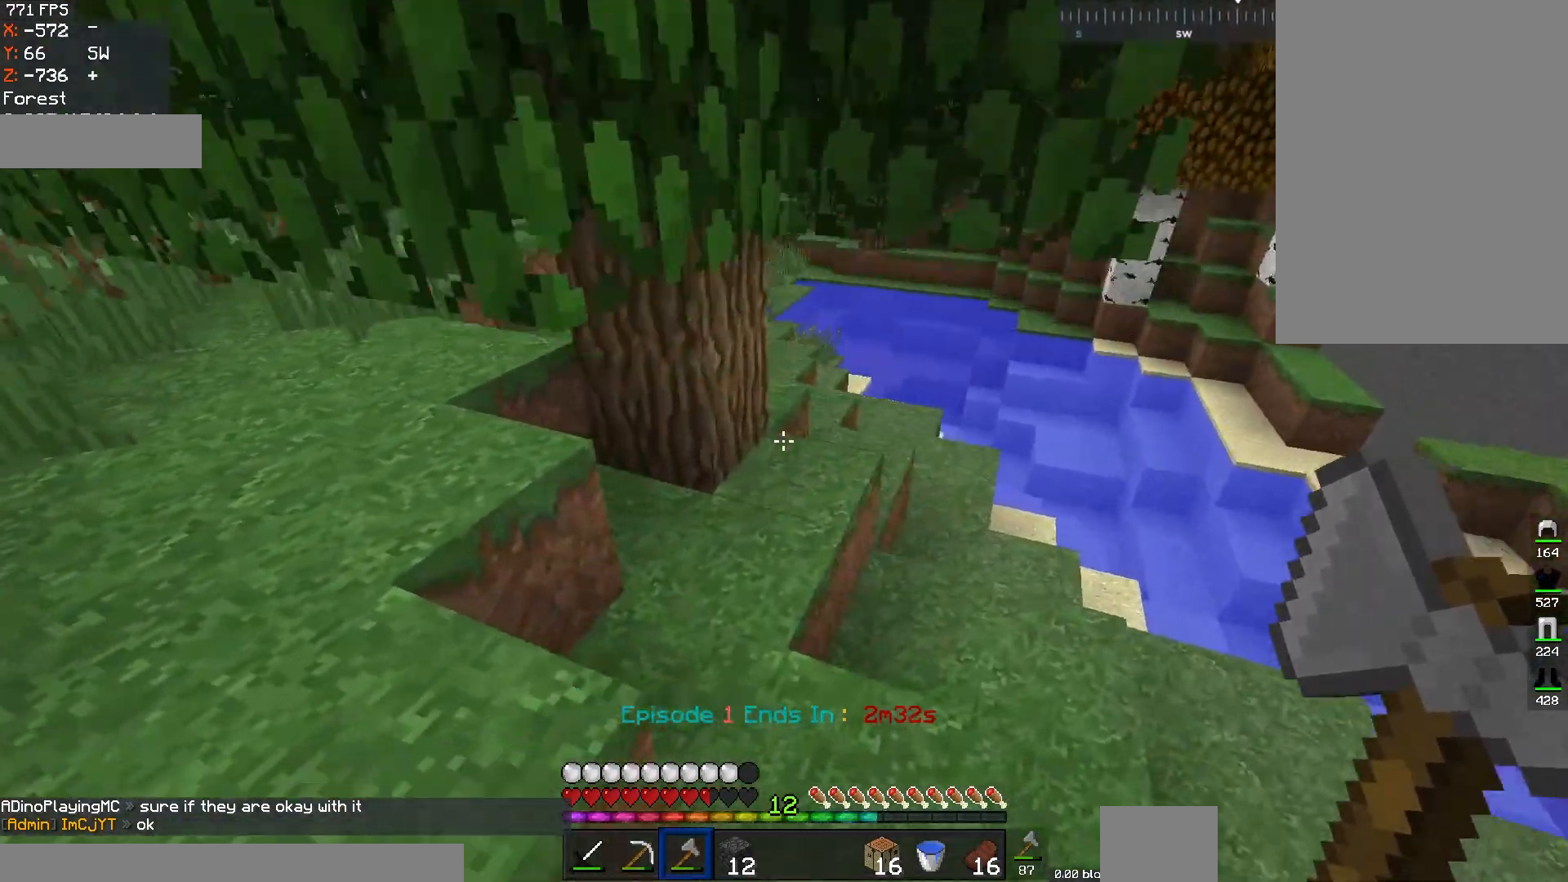
{"keys": ["d", "w"], "mouse": ["left"], "events": [[83, "d", "up"], [133, "a", "down"], [183, "mouse_left", "down"], [300, "a", "up"], [484, "d", "down"]]}
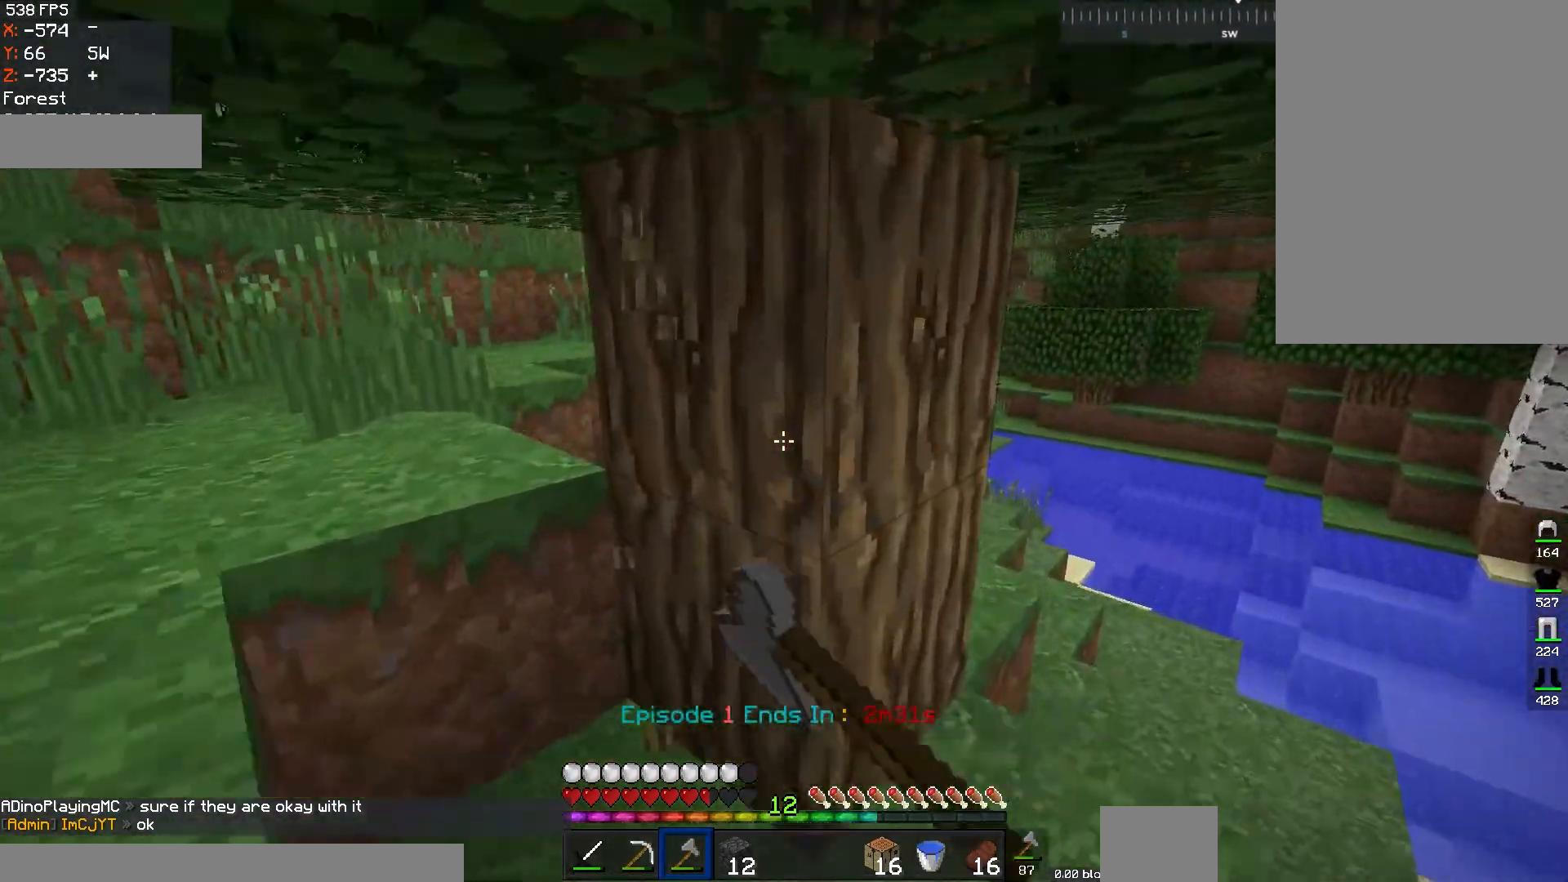
{"keys": ["w"], "mouse": ["left"], "events": [[484, "d", "up"]]}
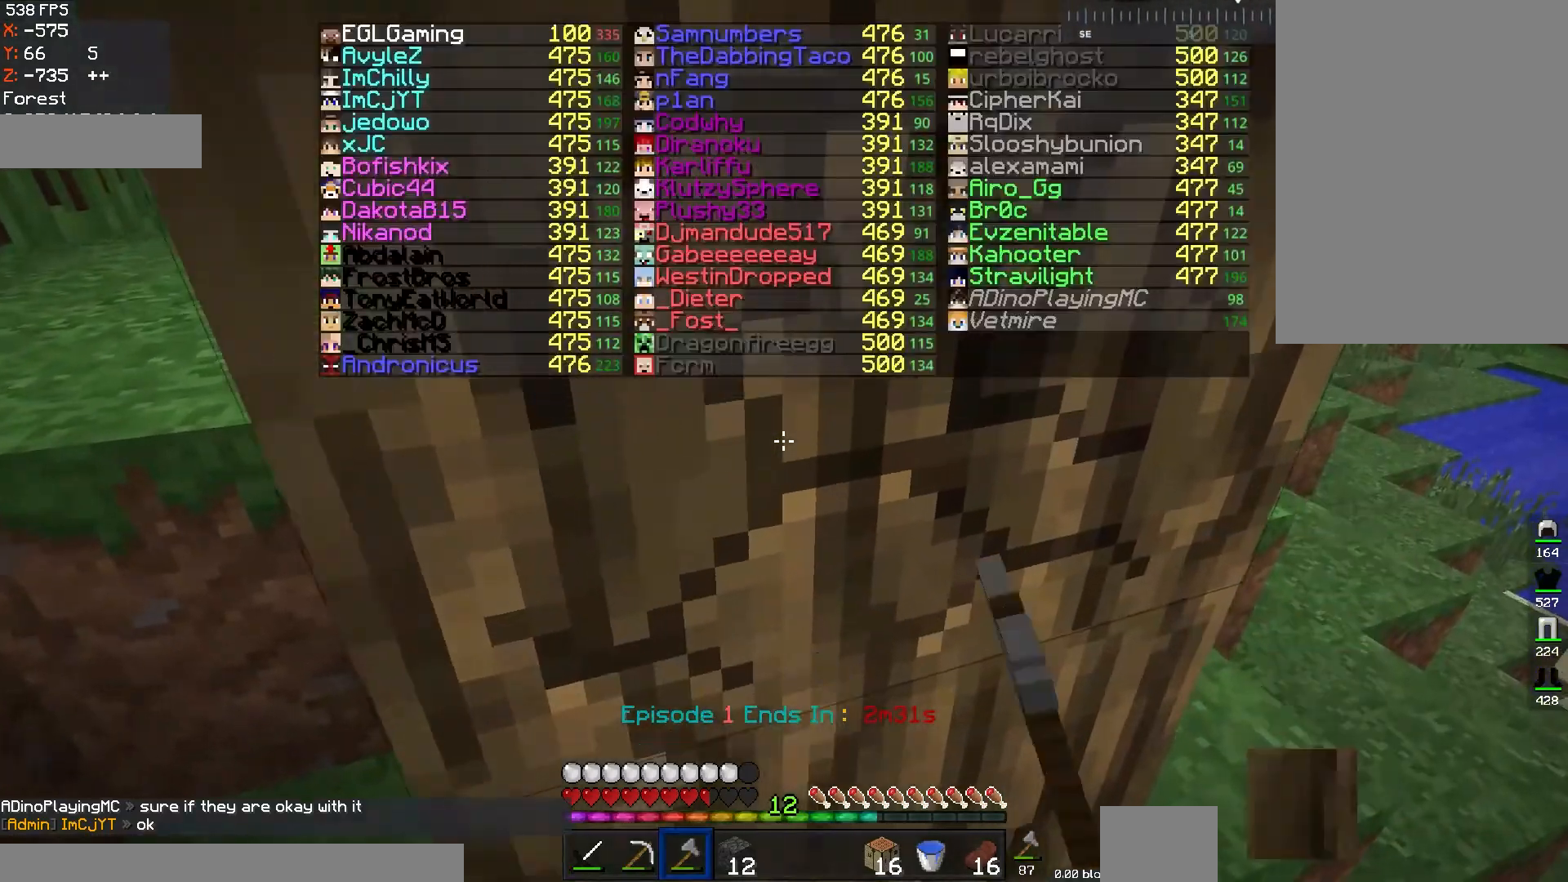
{"keys": [], "mouse": ["left"], "events": [[100, "w", "up"], [283, "d", "down"], [283, "w", "down"], [500, "d", "up"], [500, "w", "up"]]}
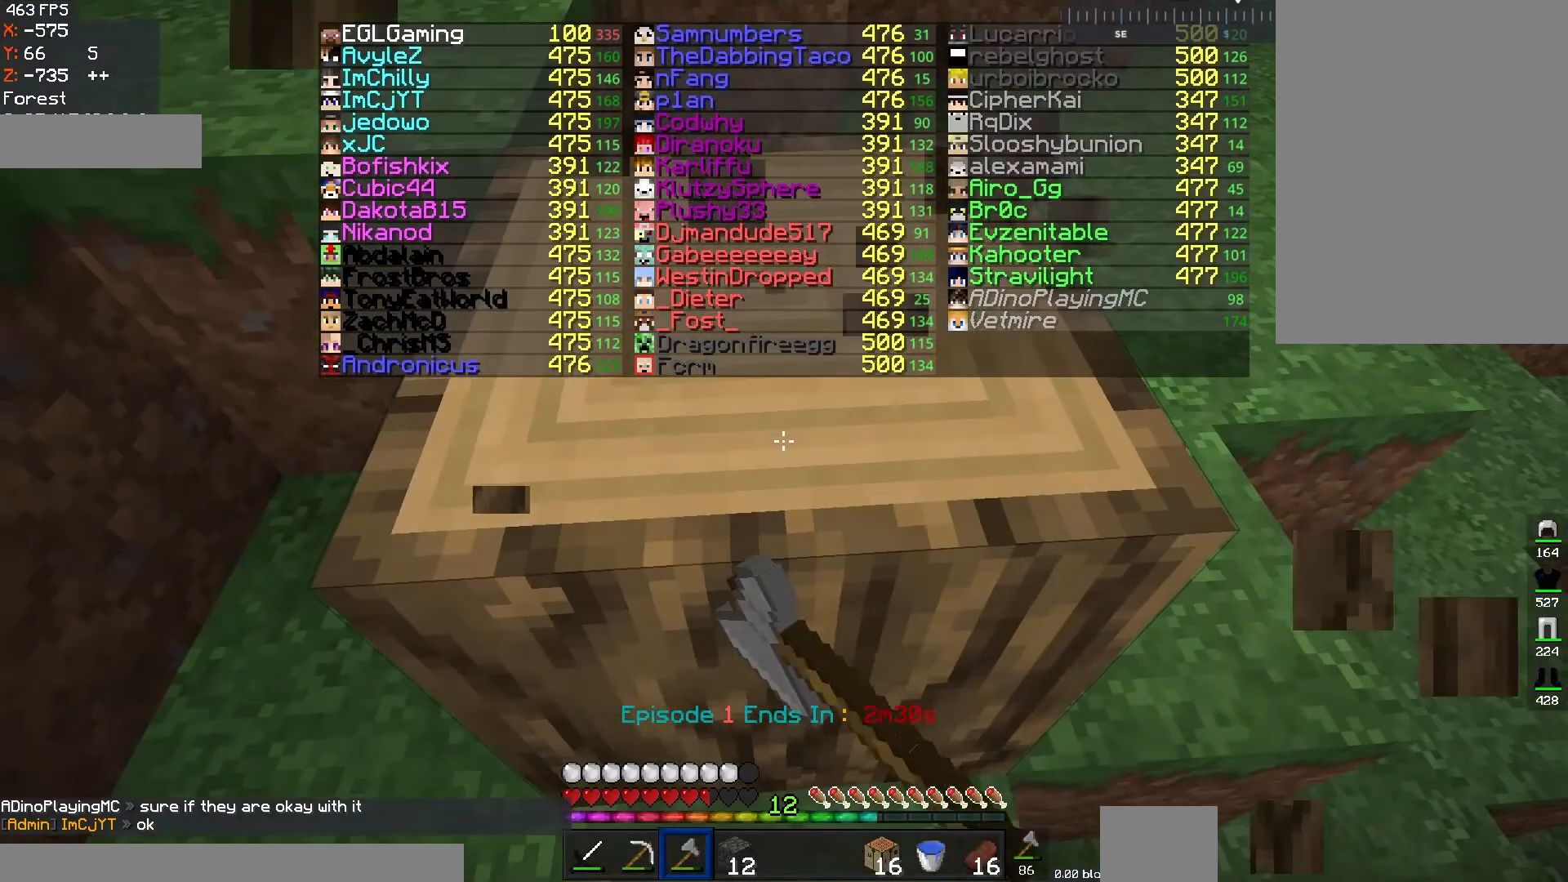
{"keys": ["w"], "mouse": ["left"], "events": [[434, "w", "down"]]}
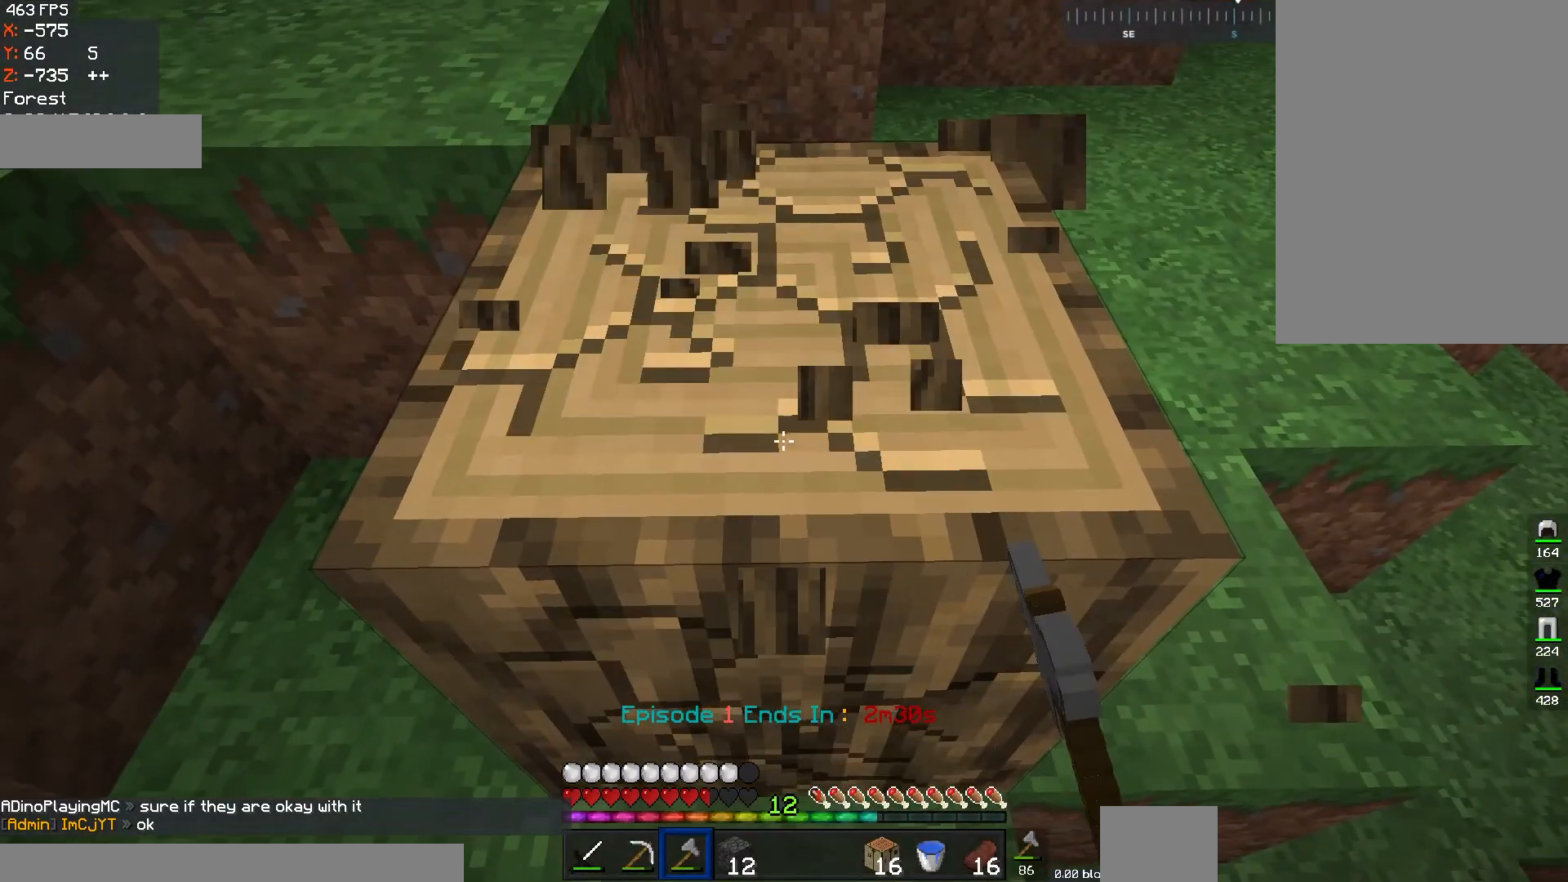
{"keys": ["w"], "mouse": ["left"], "events": []}
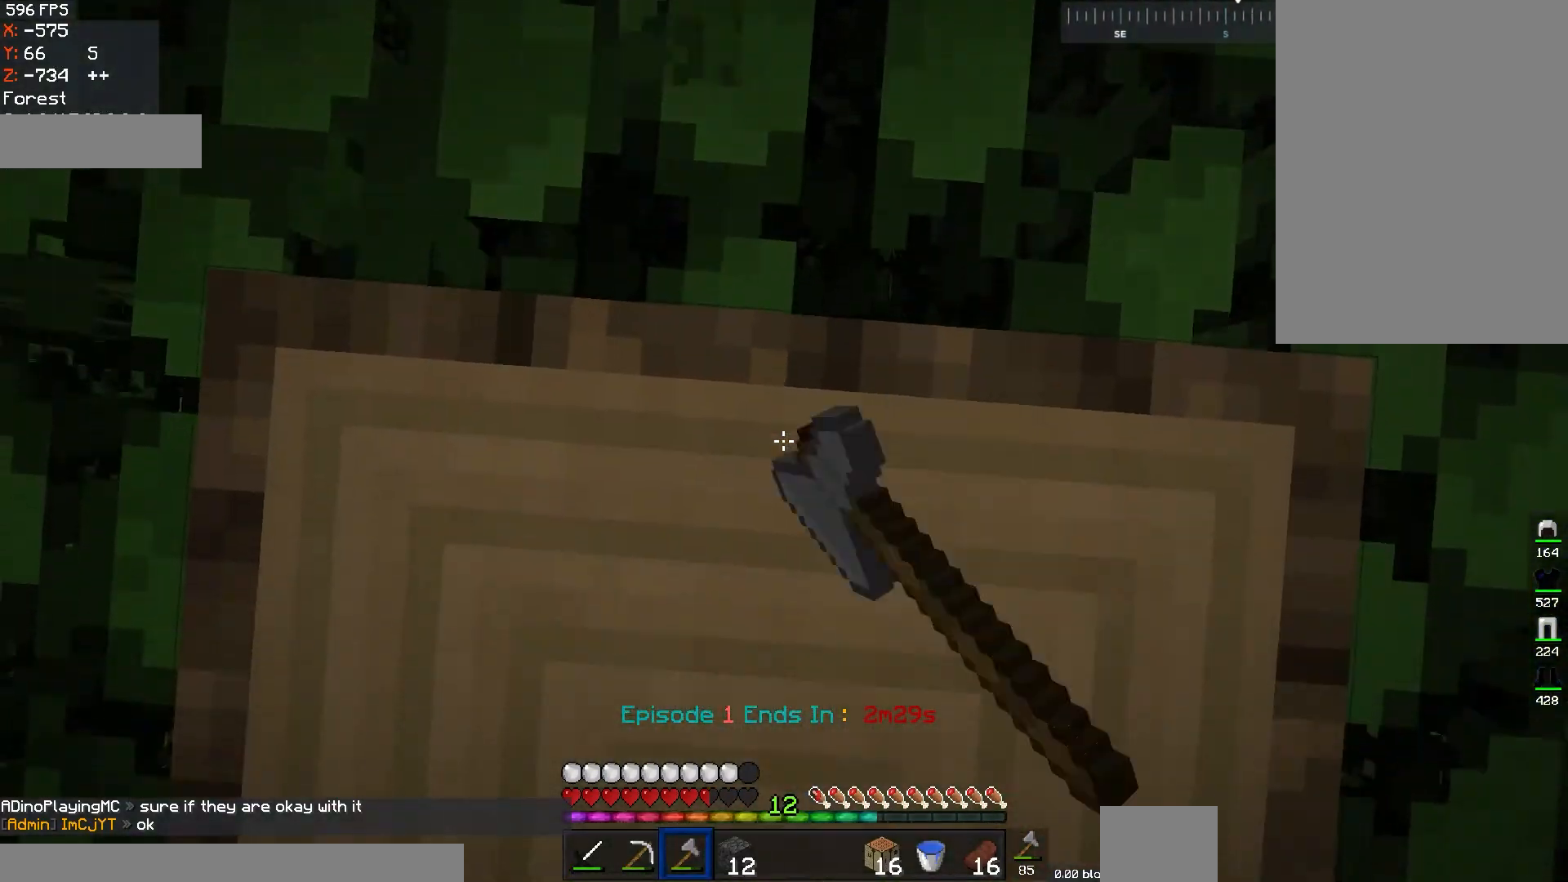
{"keys": [], "mouse": ["left"], "events": [[150, "w", "up"]]}
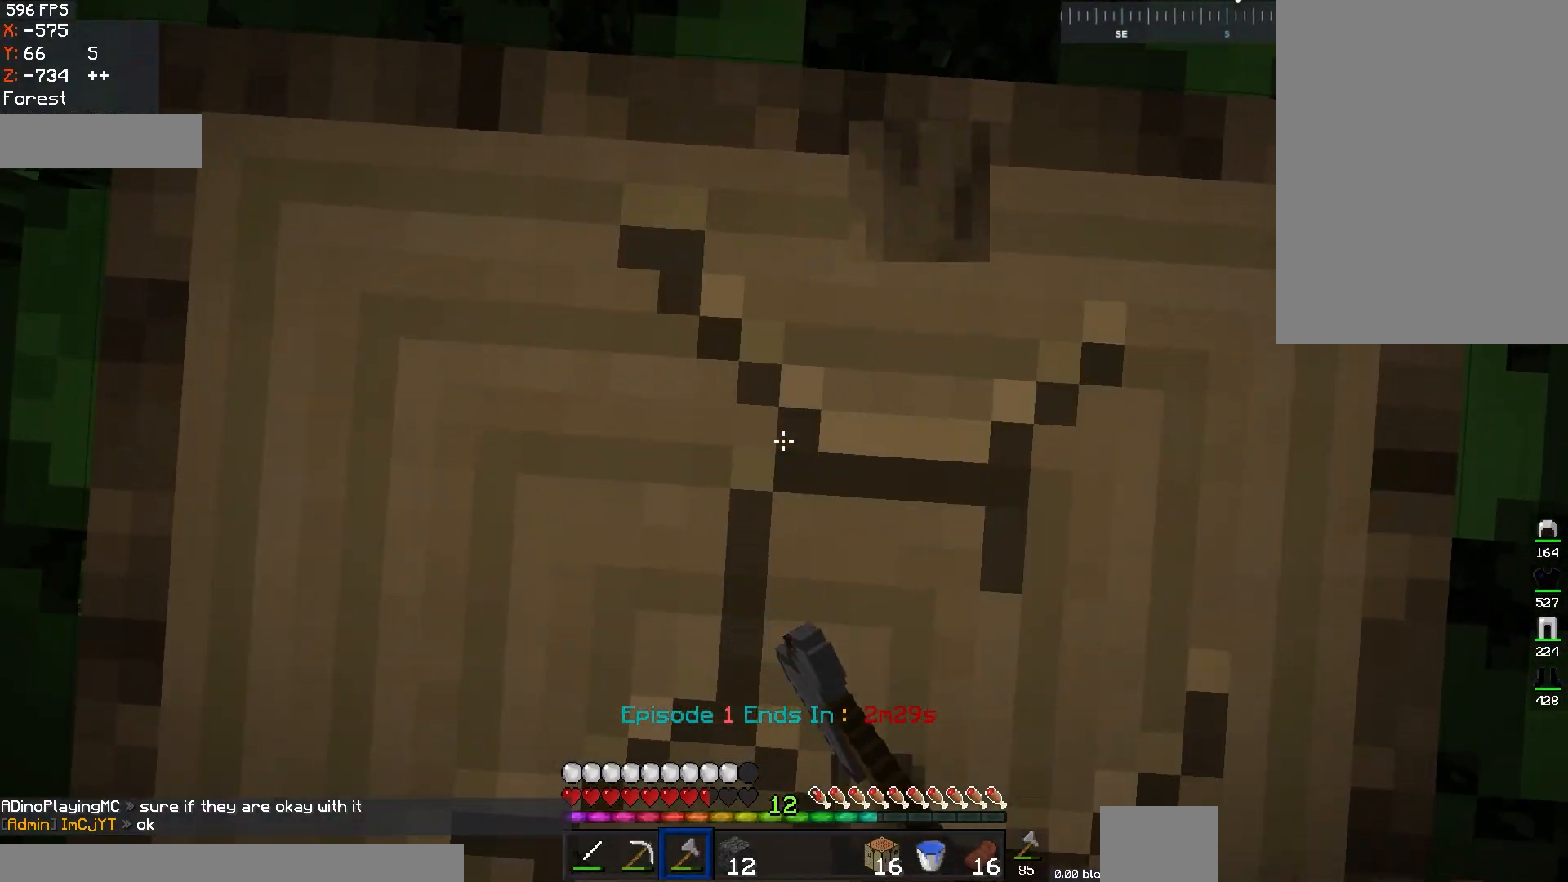
{"keys": [], "mouse": ["left"], "events": []}
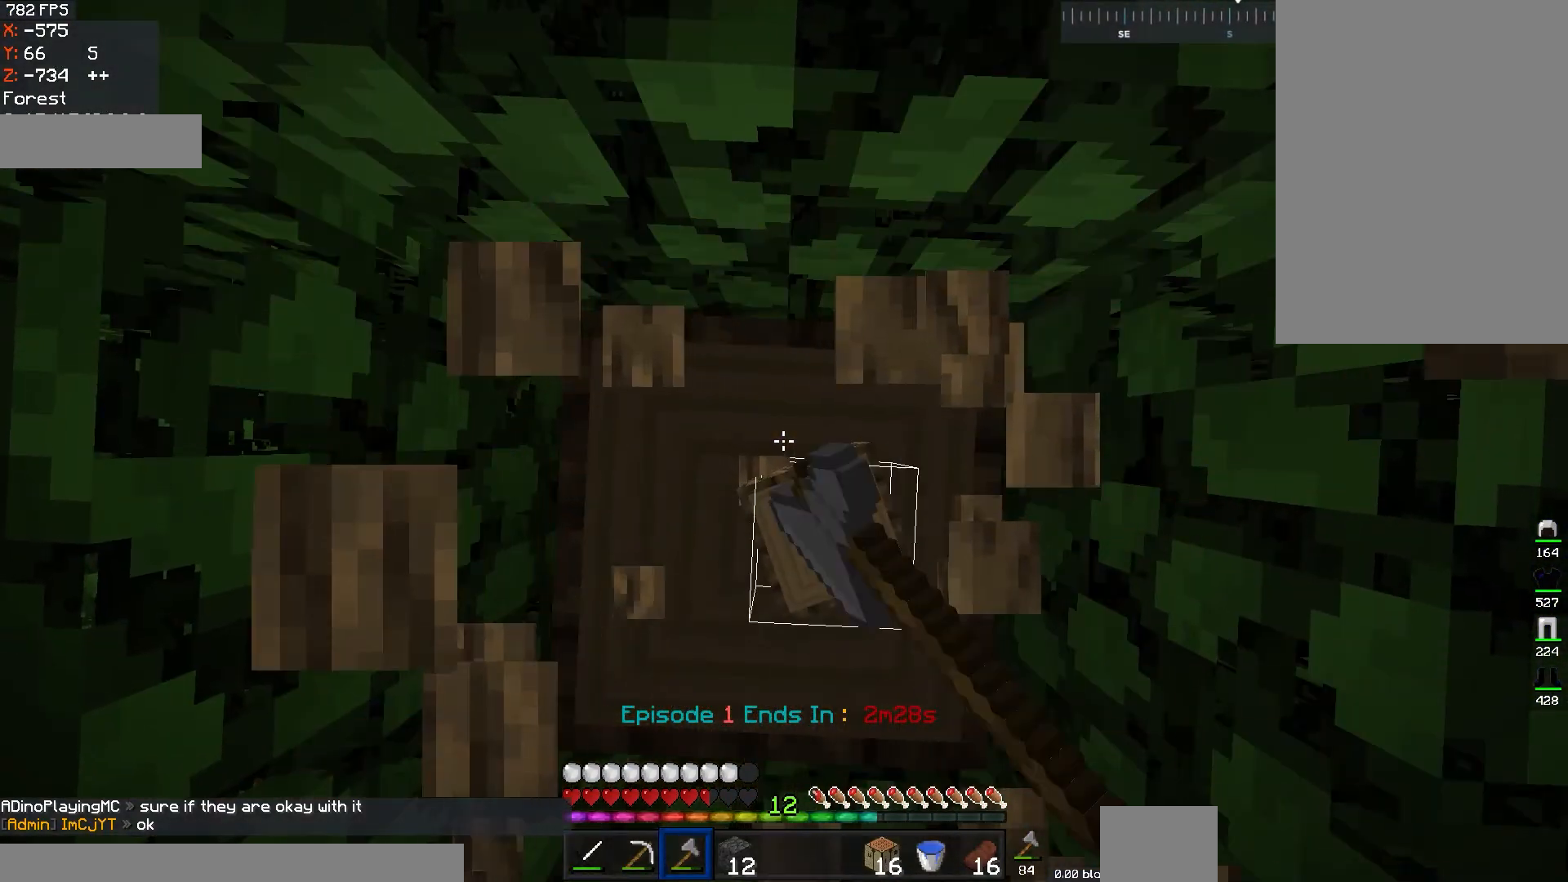
{"keys": [], "mouse": ["left"], "events": []}
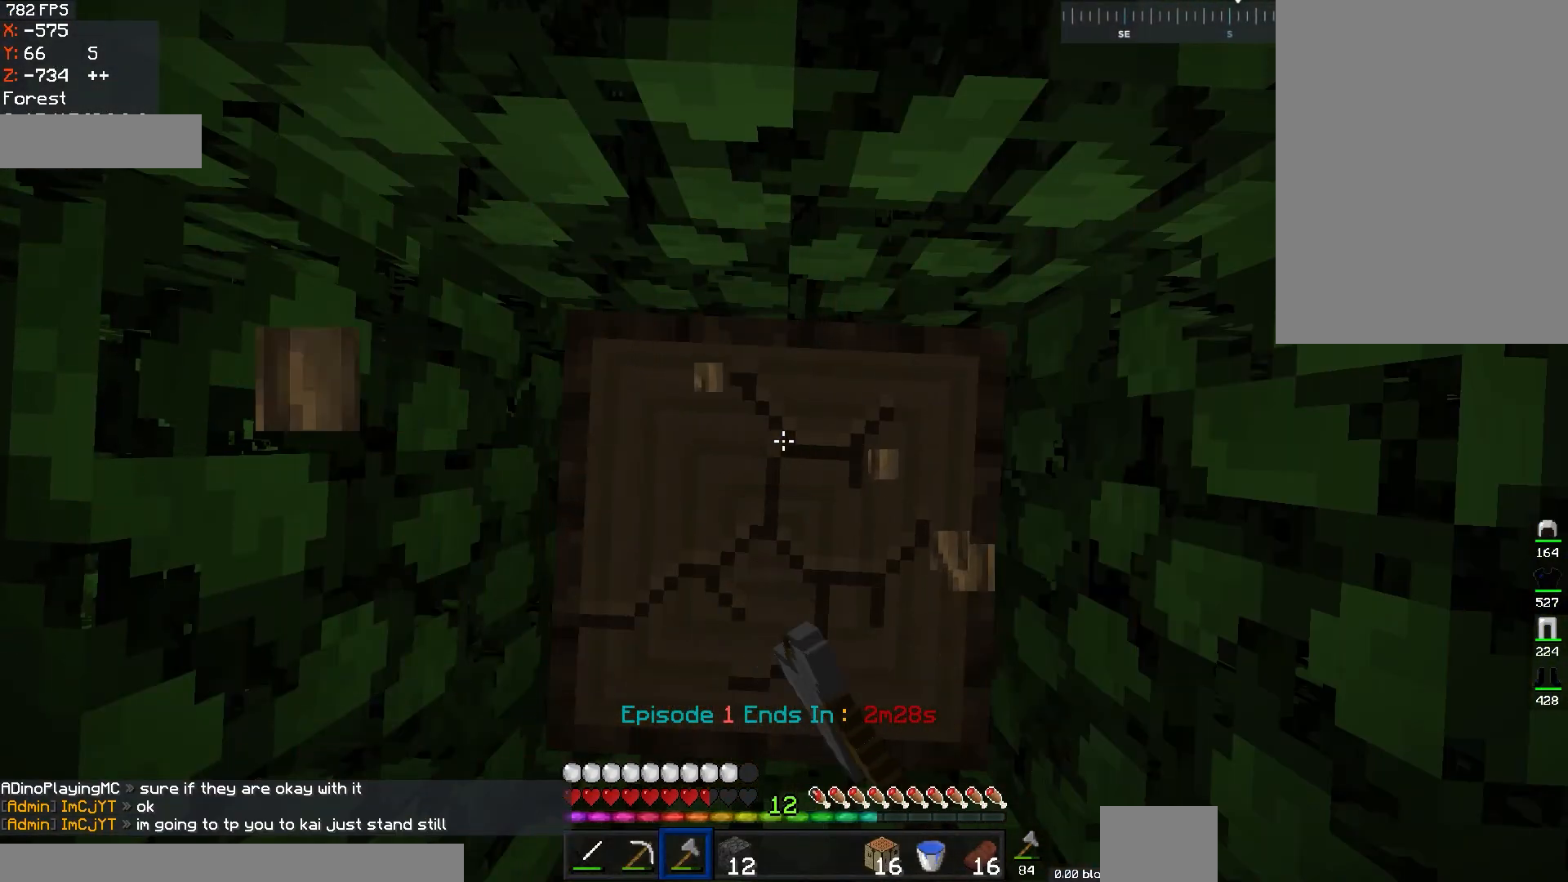
{"keys": [], "mouse": ["left"], "events": []}
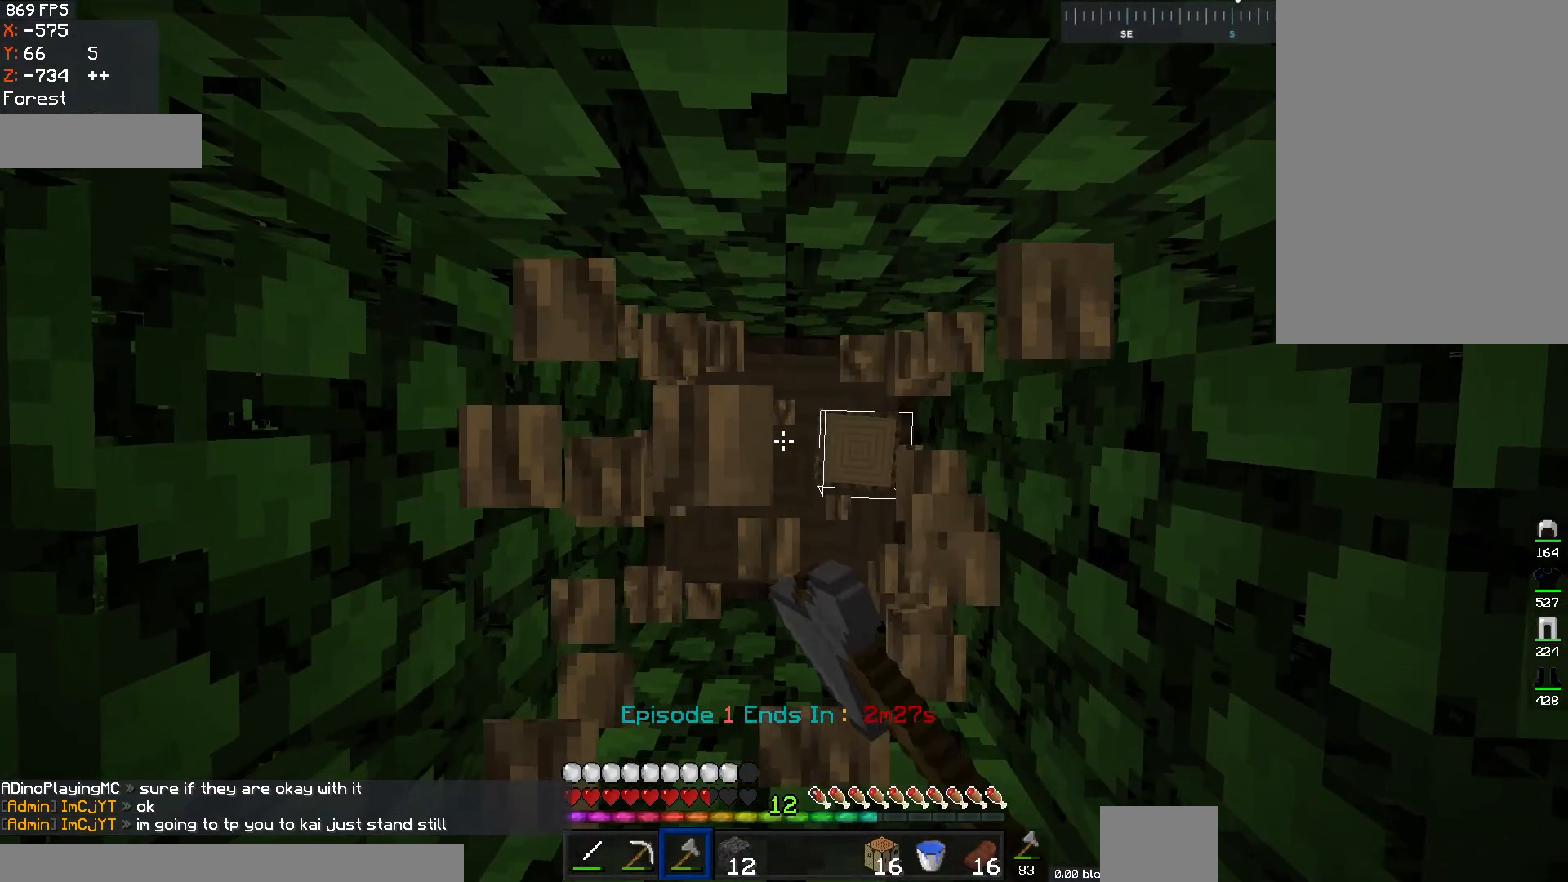
{"keys": [], "mouse": ["left"], "events": []}
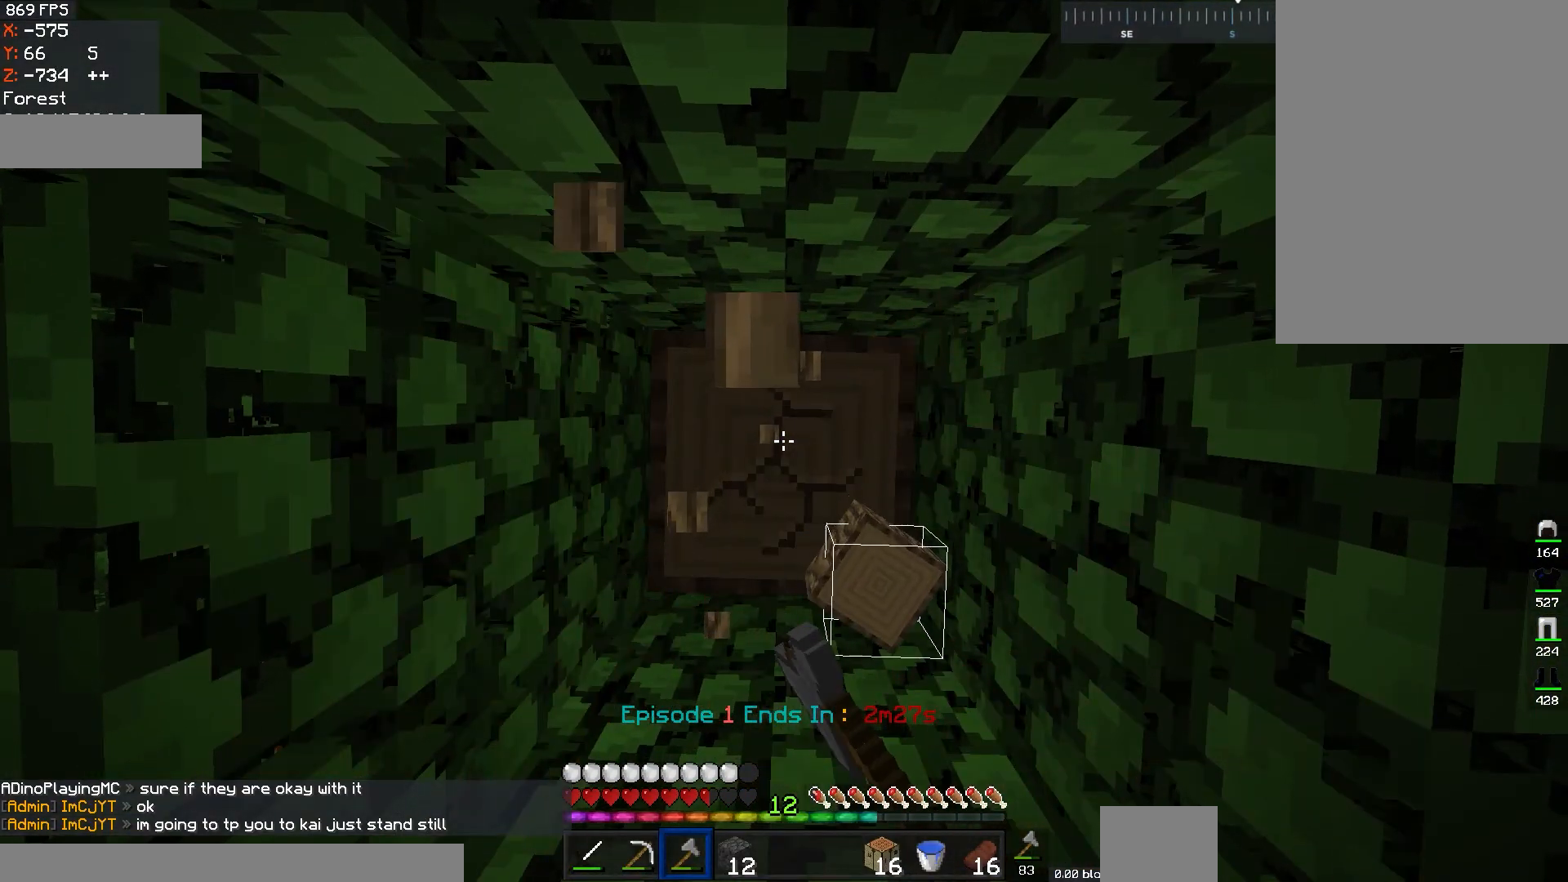
{"keys": [], "mouse": ["left"], "events": []}
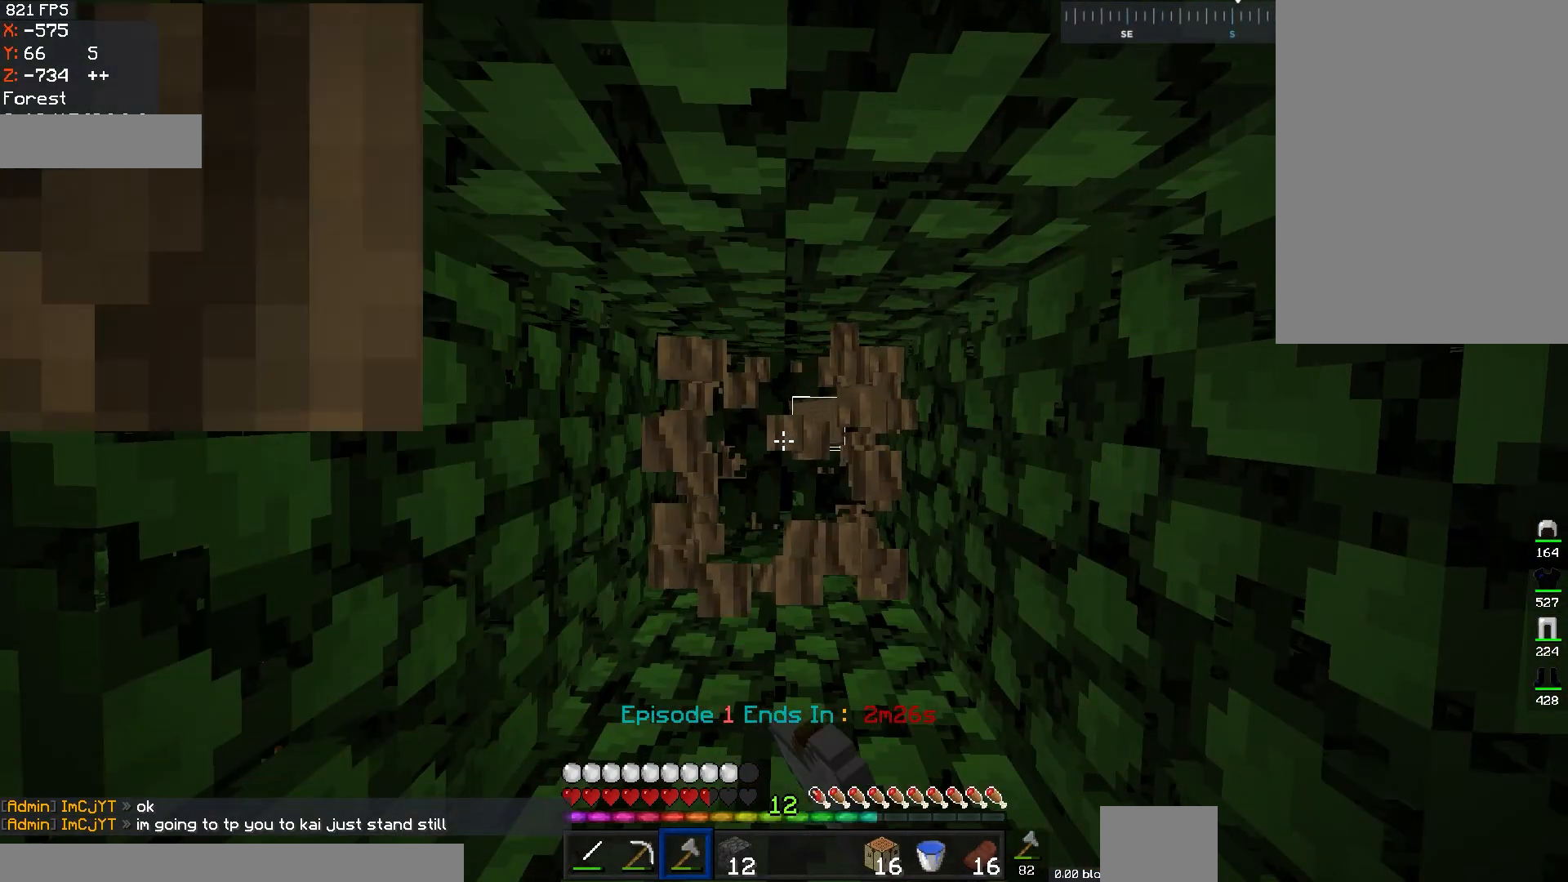
{"keys": [], "mouse": [], "events": [[150, "mouse_left", "up"]]}
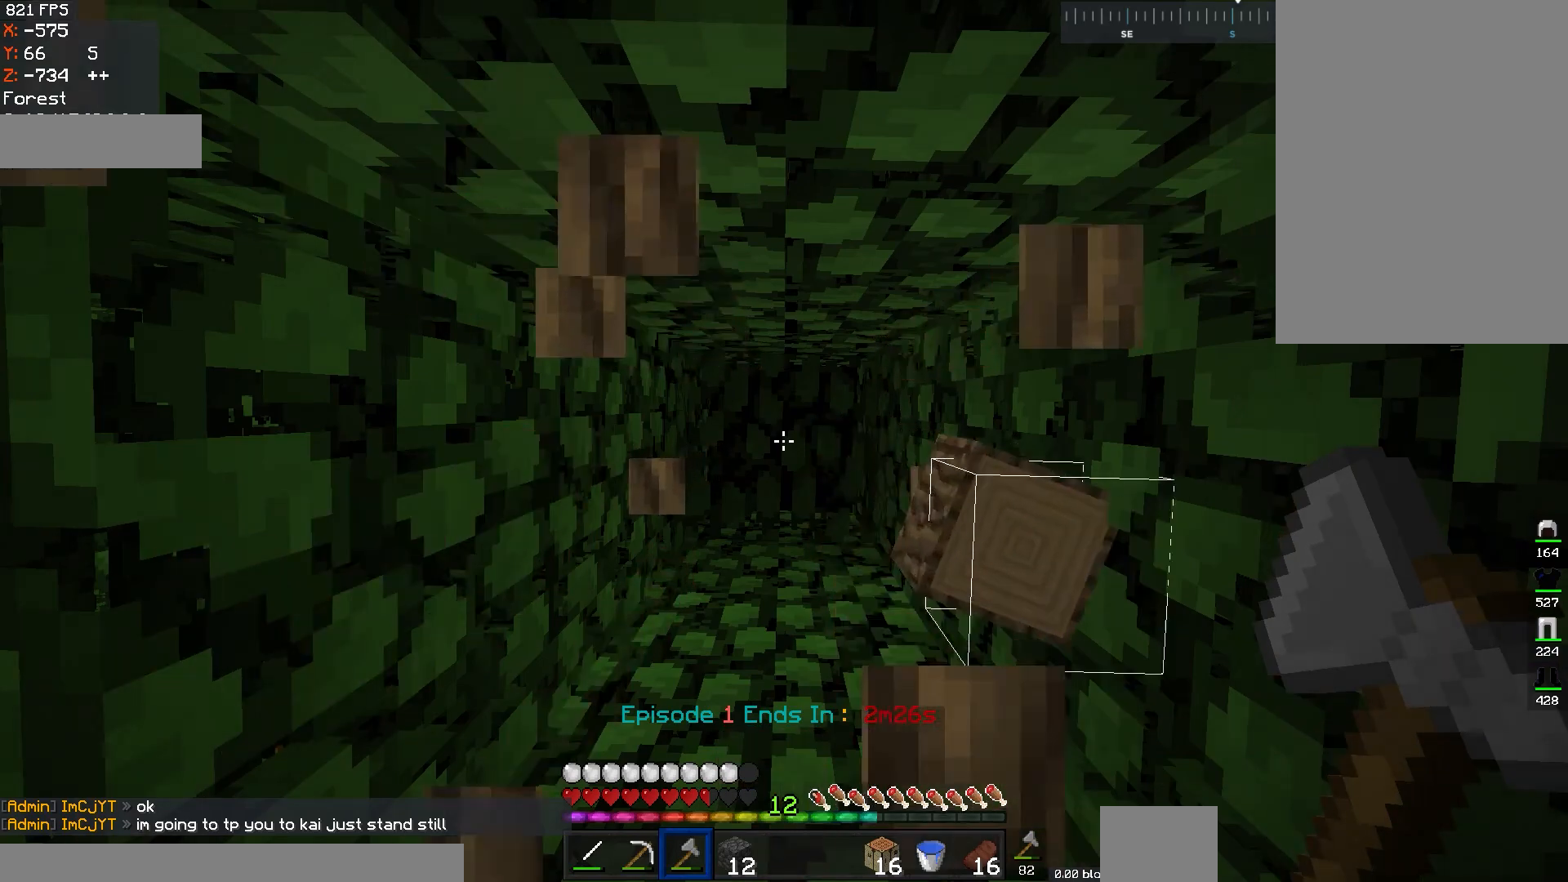
{"keys": [], "mouse": [], "events": []}
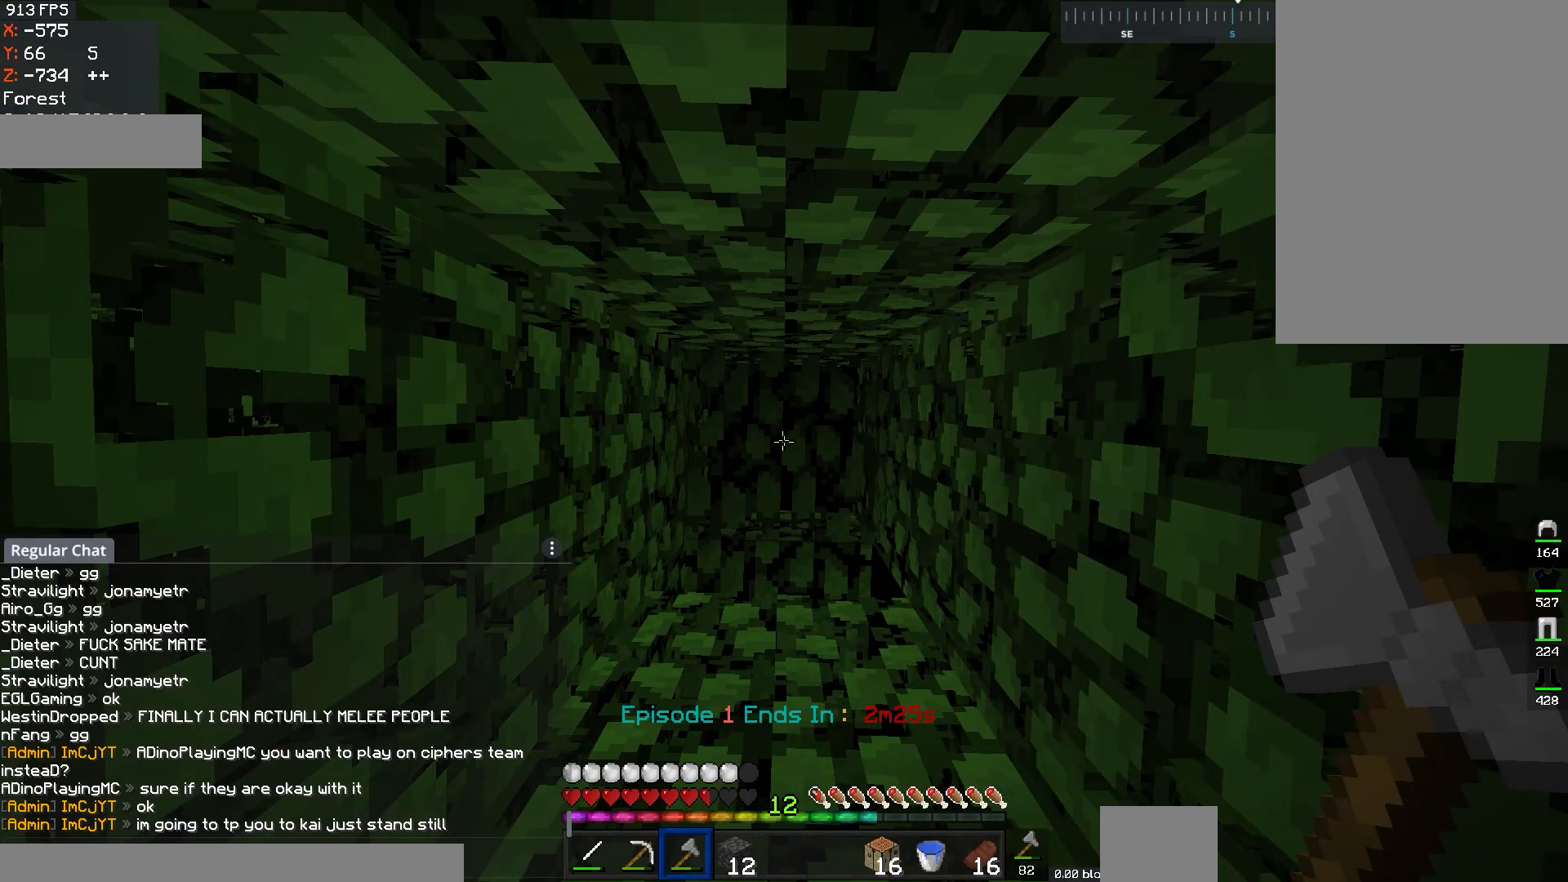
{"keys": [], "mouse": [], "events": []}
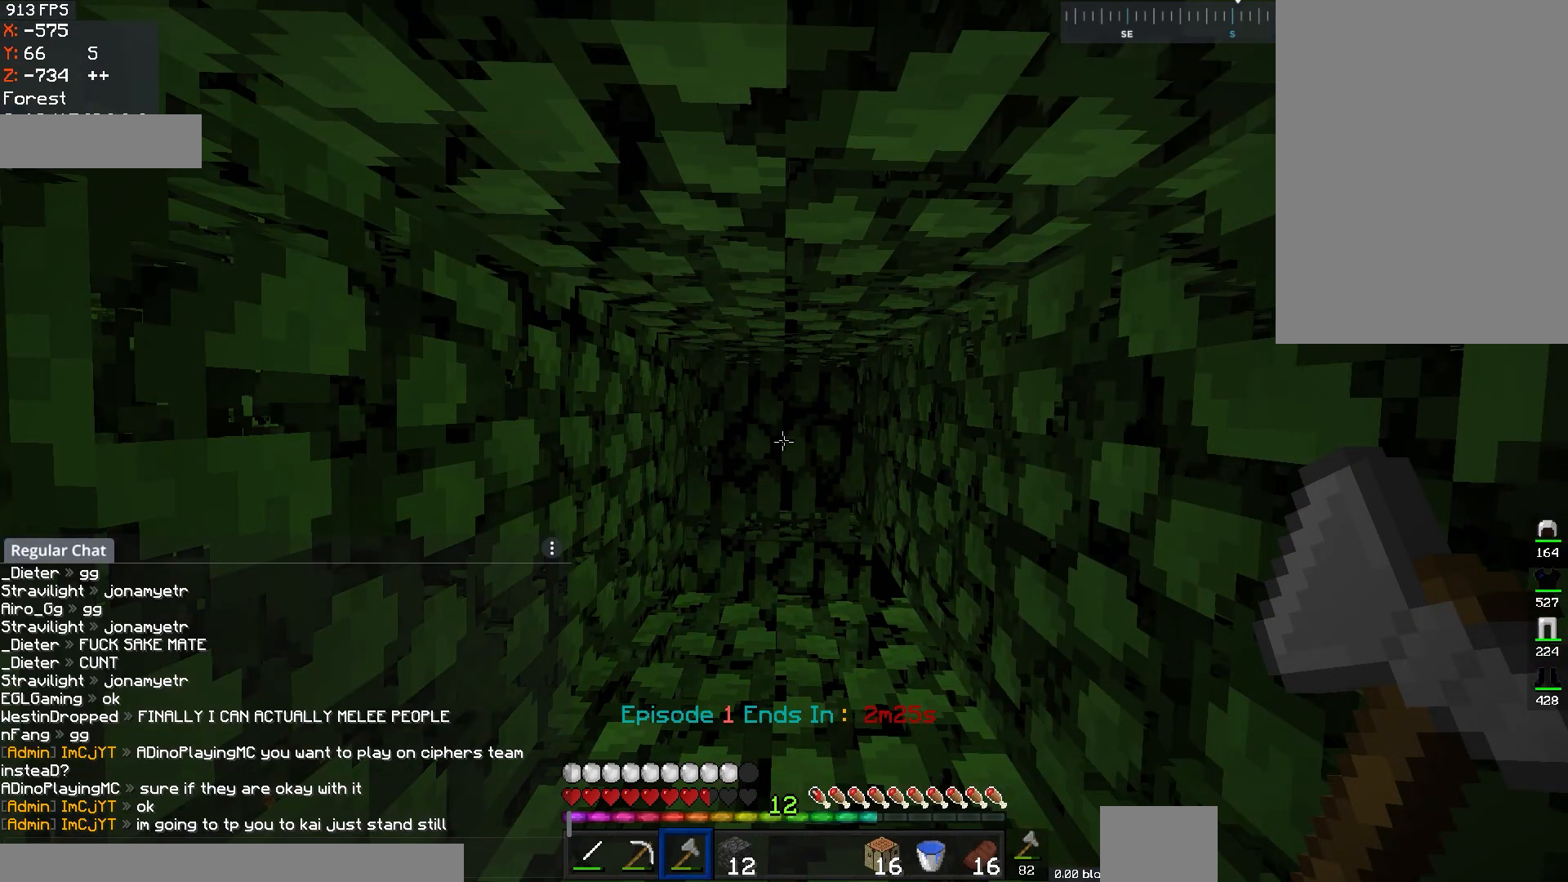
{"keys": [], "mouse": [], "events": []}
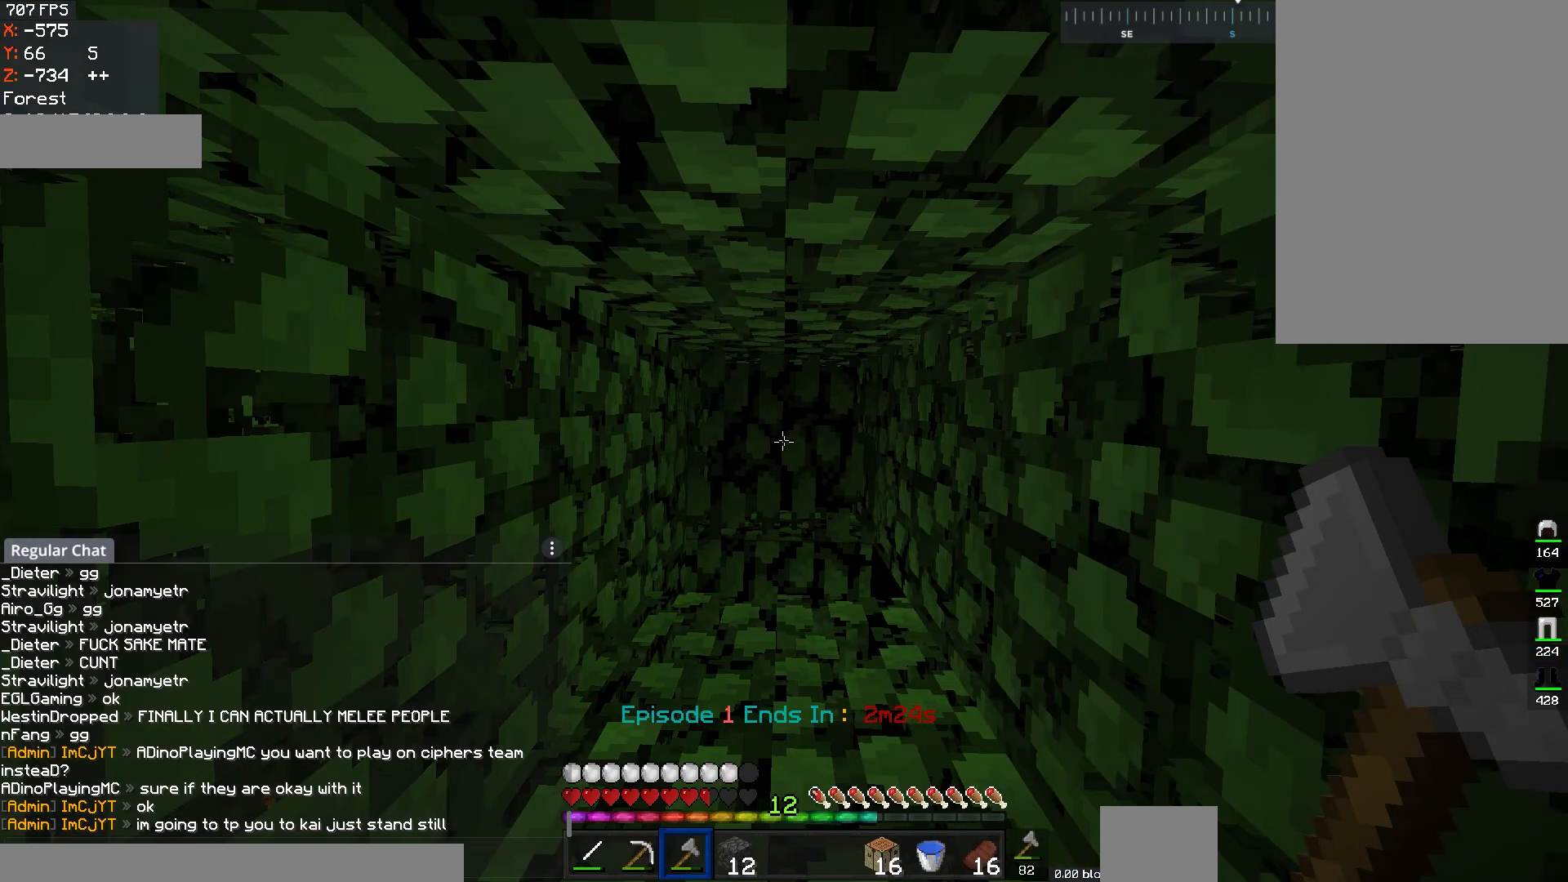
{"keys": [], "mouse": [], "events": []}
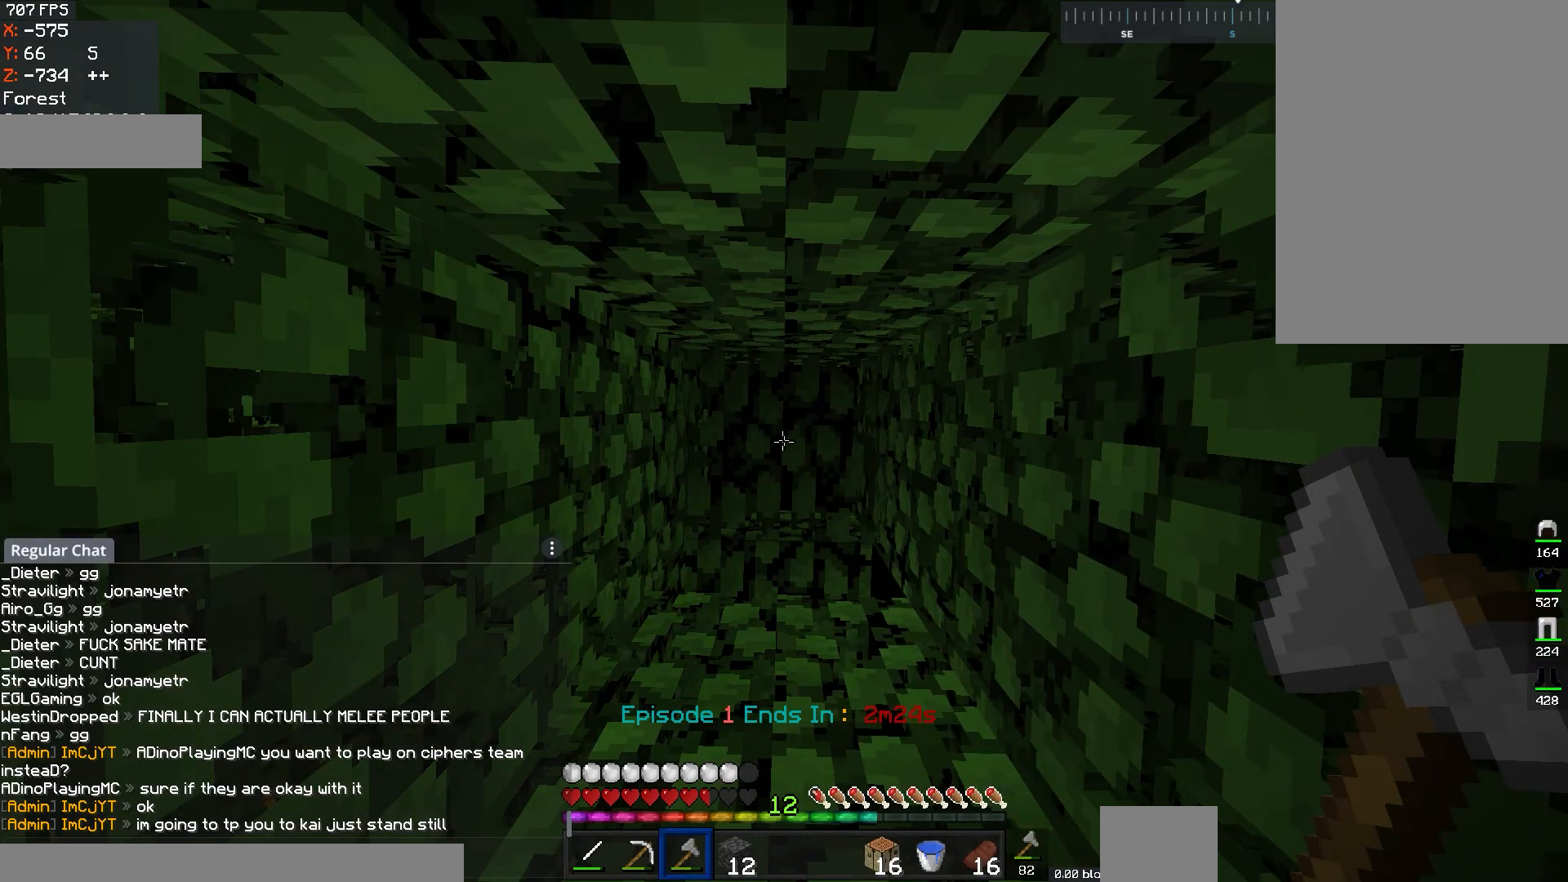
{"keys": [], "mouse": [], "events": []}
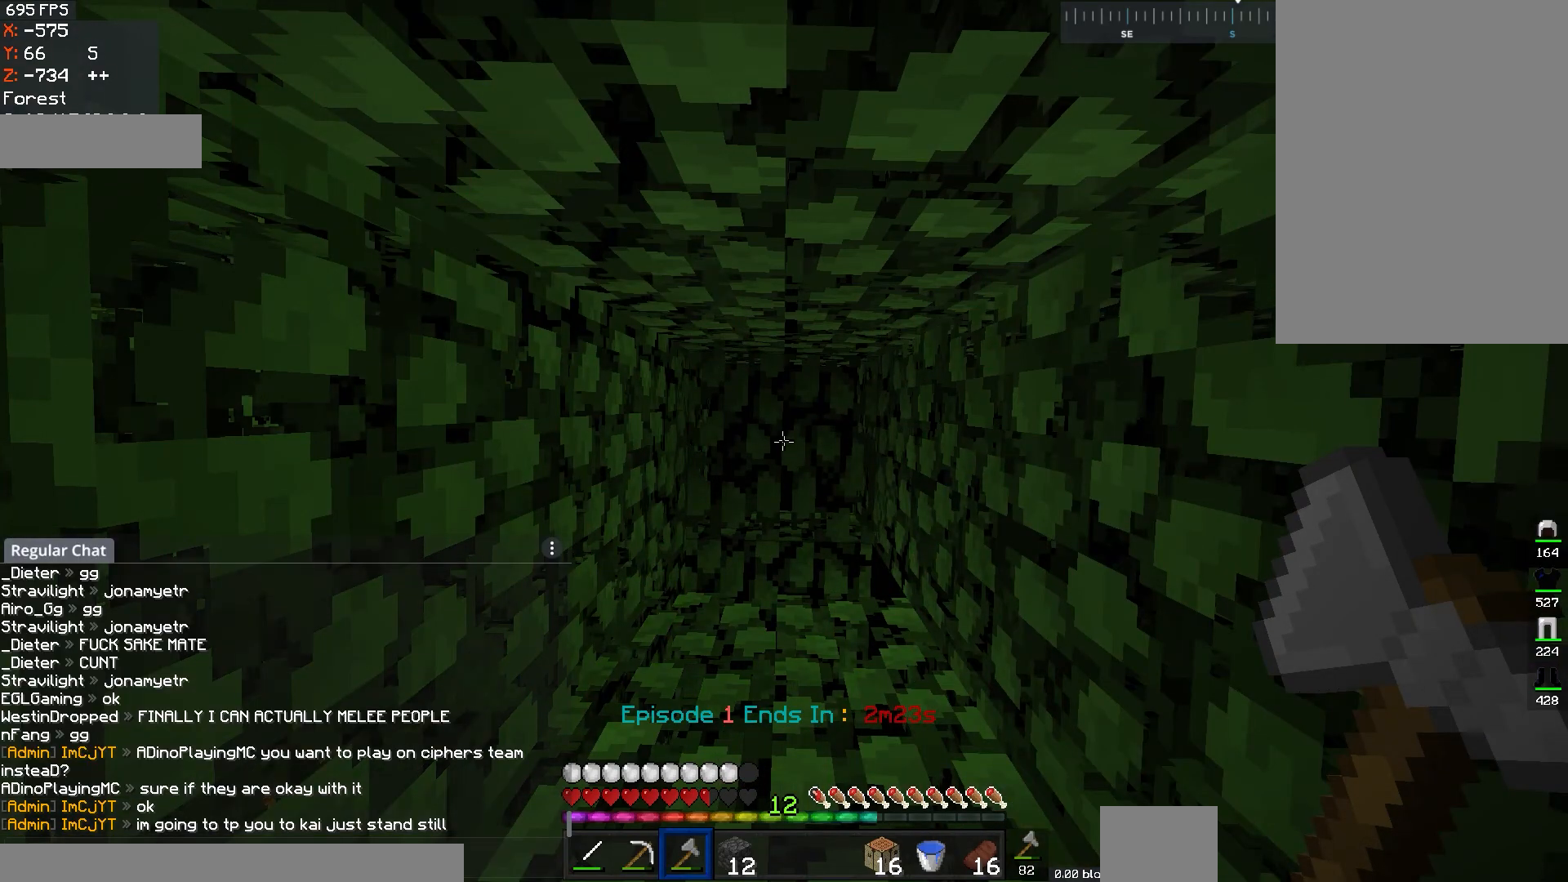
{"keys": [], "mouse": [], "events": []}
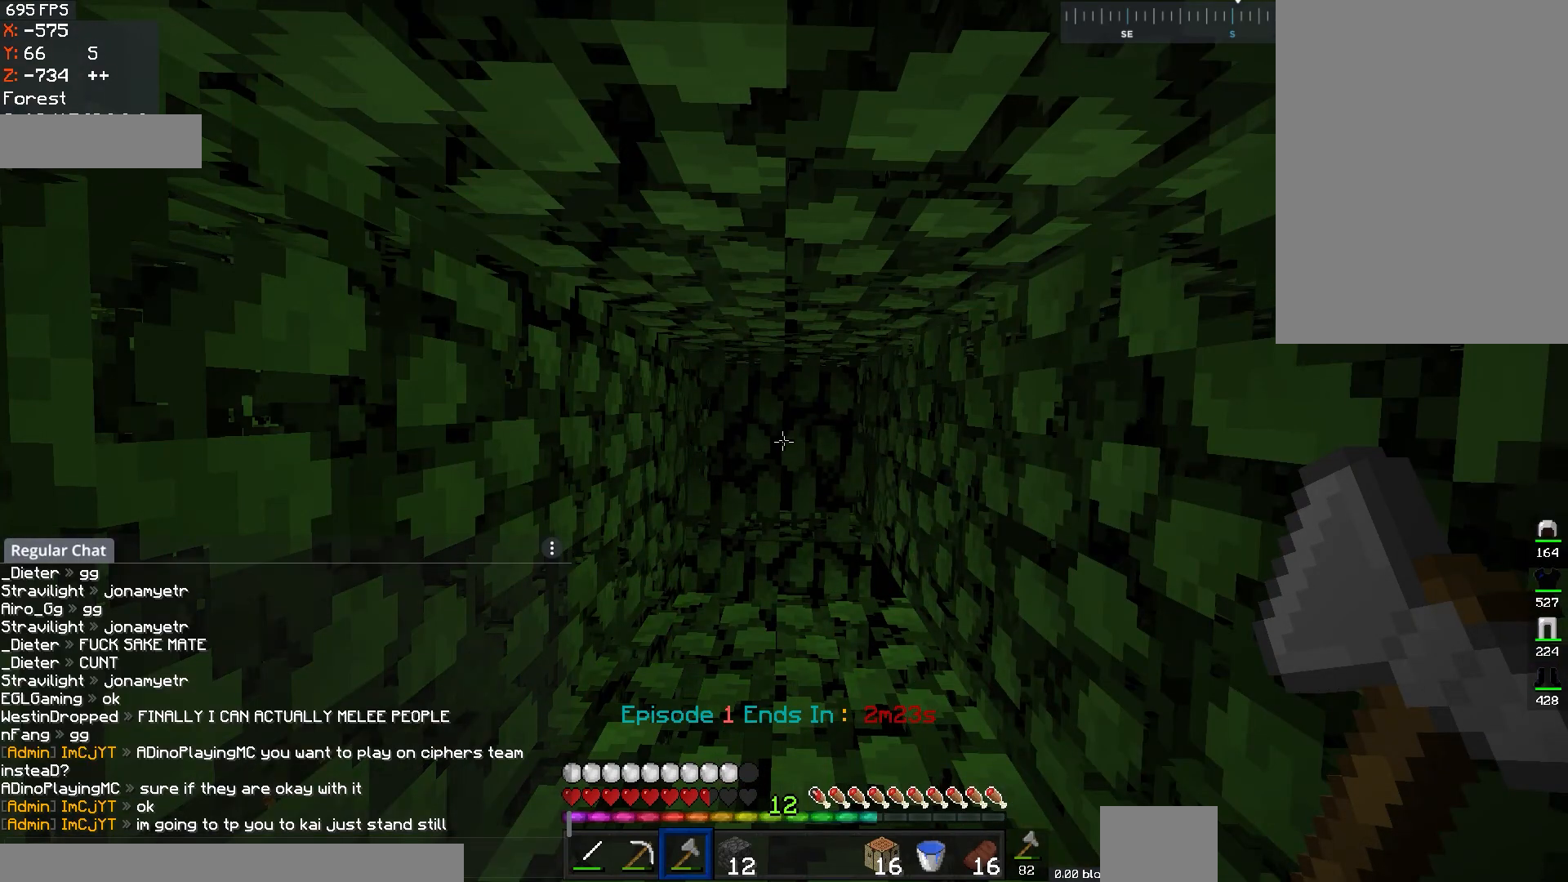
{"keys": [], "mouse": [], "events": []}
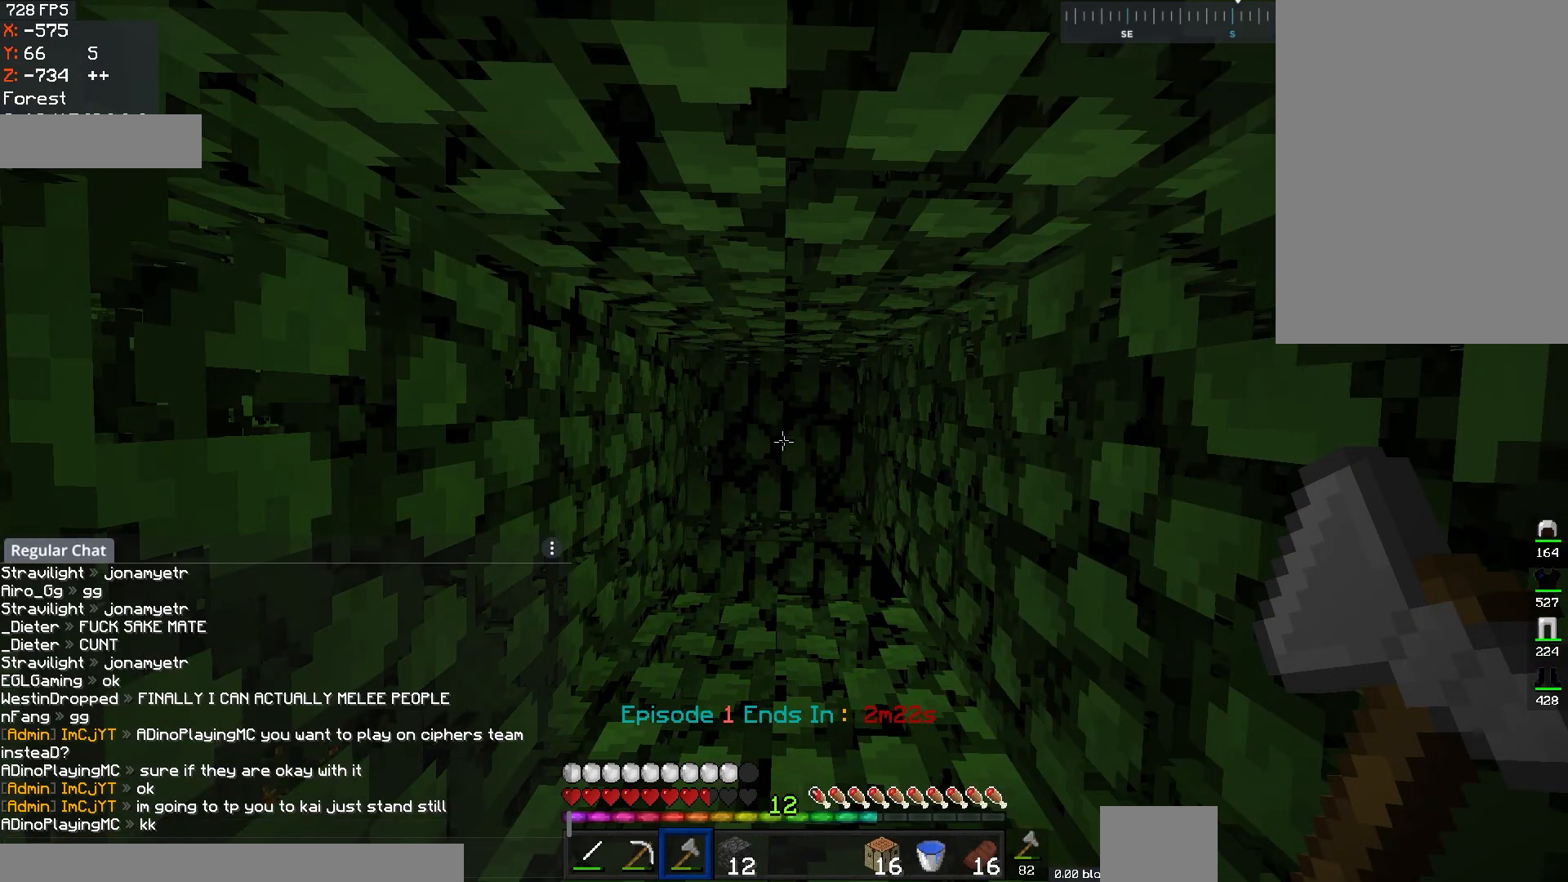
{"keys": [], "mouse": [], "events": []}
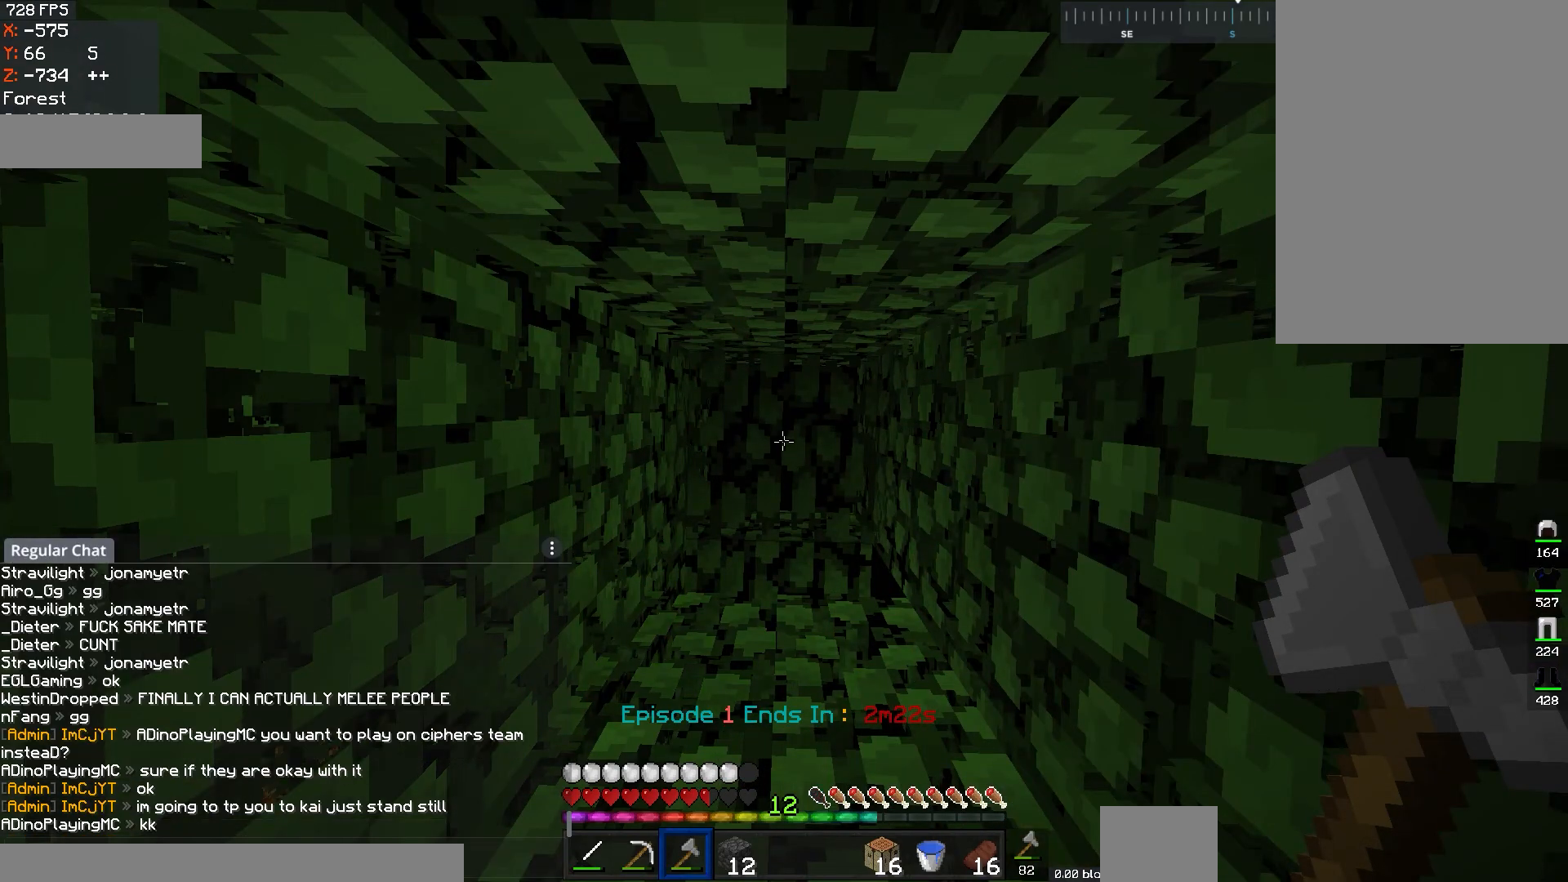
{"keys": [], "mouse": [], "events": []}
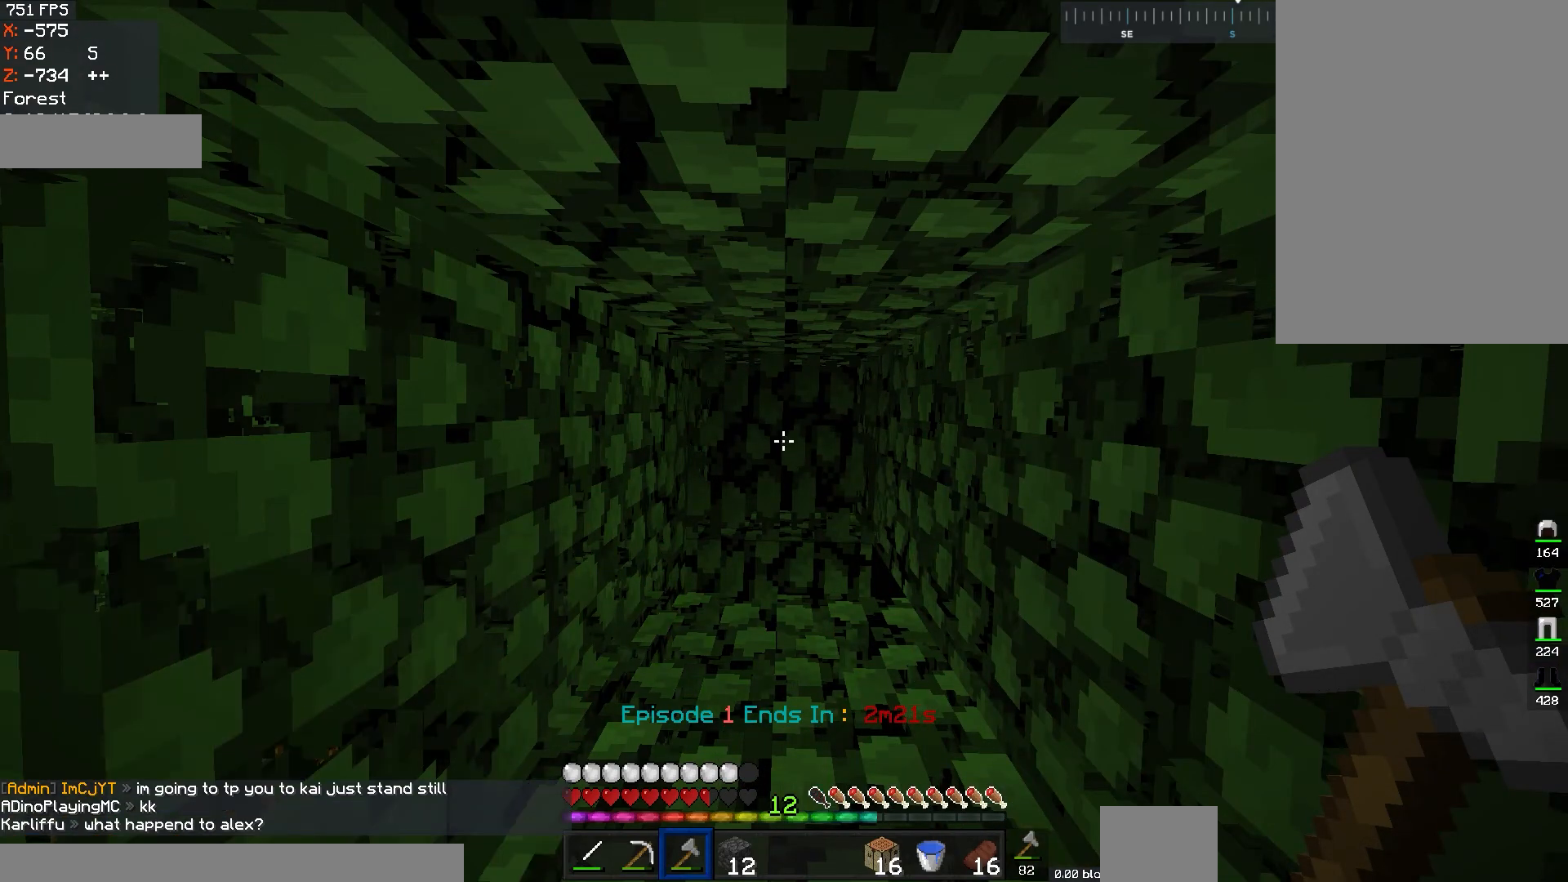
{"keys": ["w"], "mouse": [], "events": [[250, "a", "down"], [300, "w", "down"], [467, "a", "up"]]}
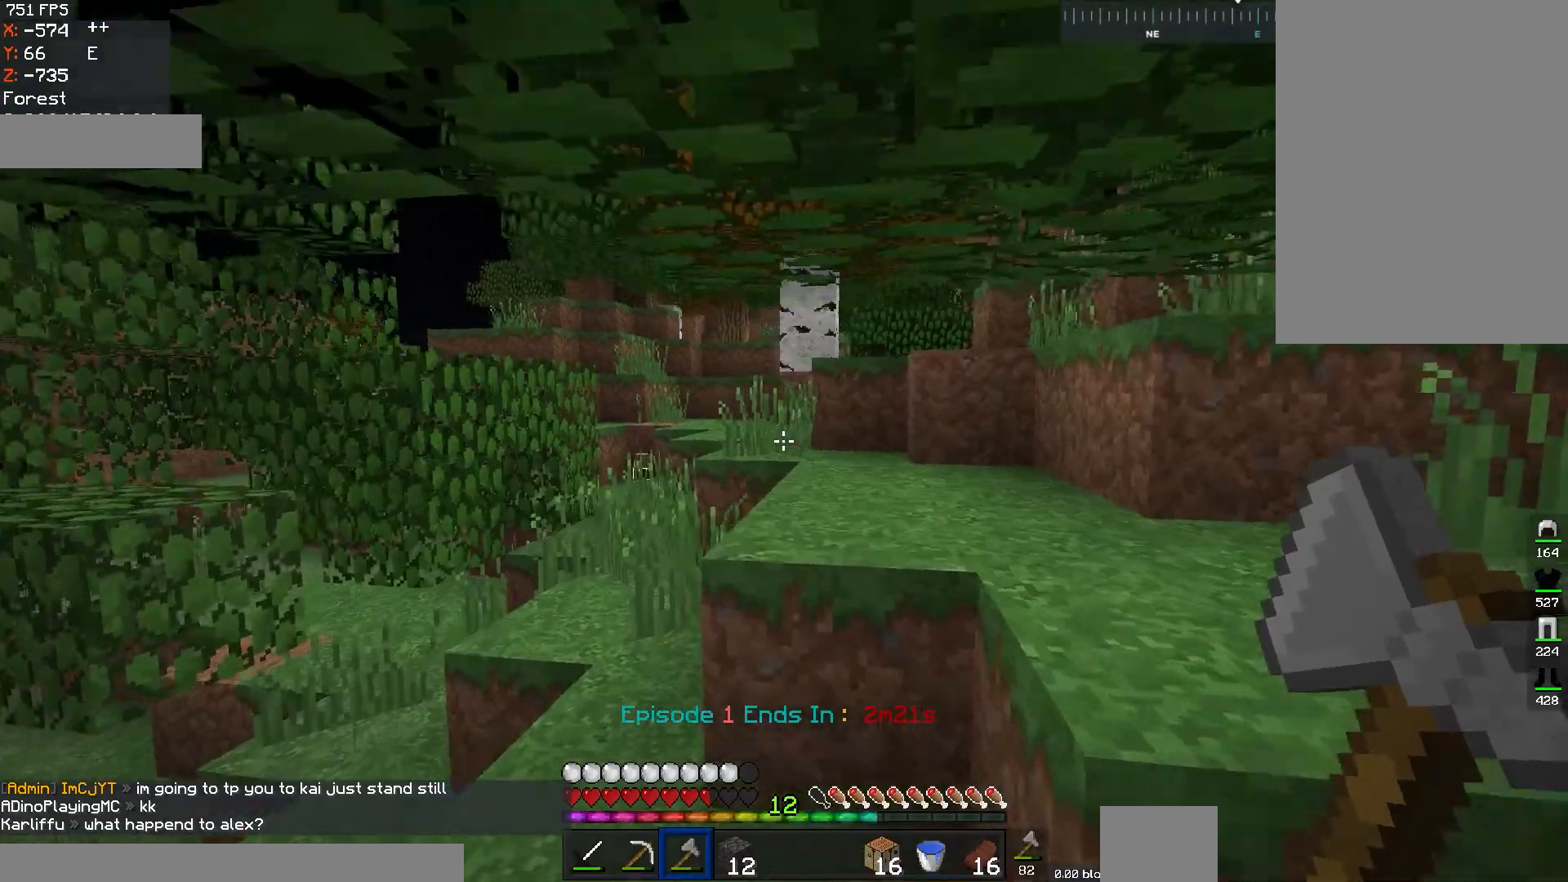
{"keys": ["w"], "mouse": [], "events": [[100, "a", "down"], [367, "a", "up"]]}
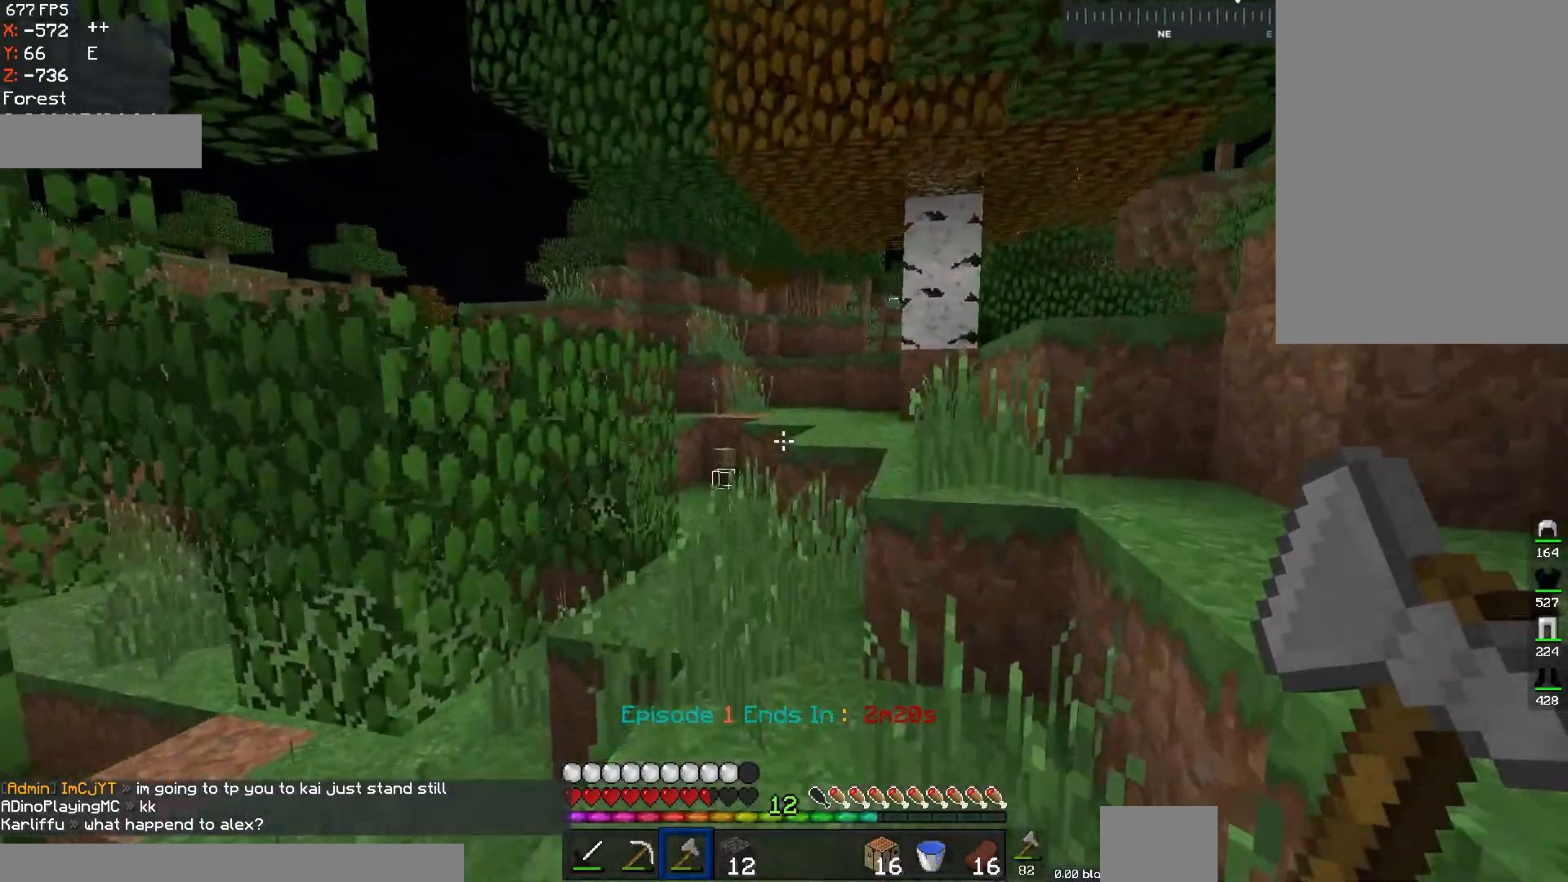
{"keys": ["w"], "mouse": [], "events": [[250, "space", "down"], [467, "space", "up"]]}
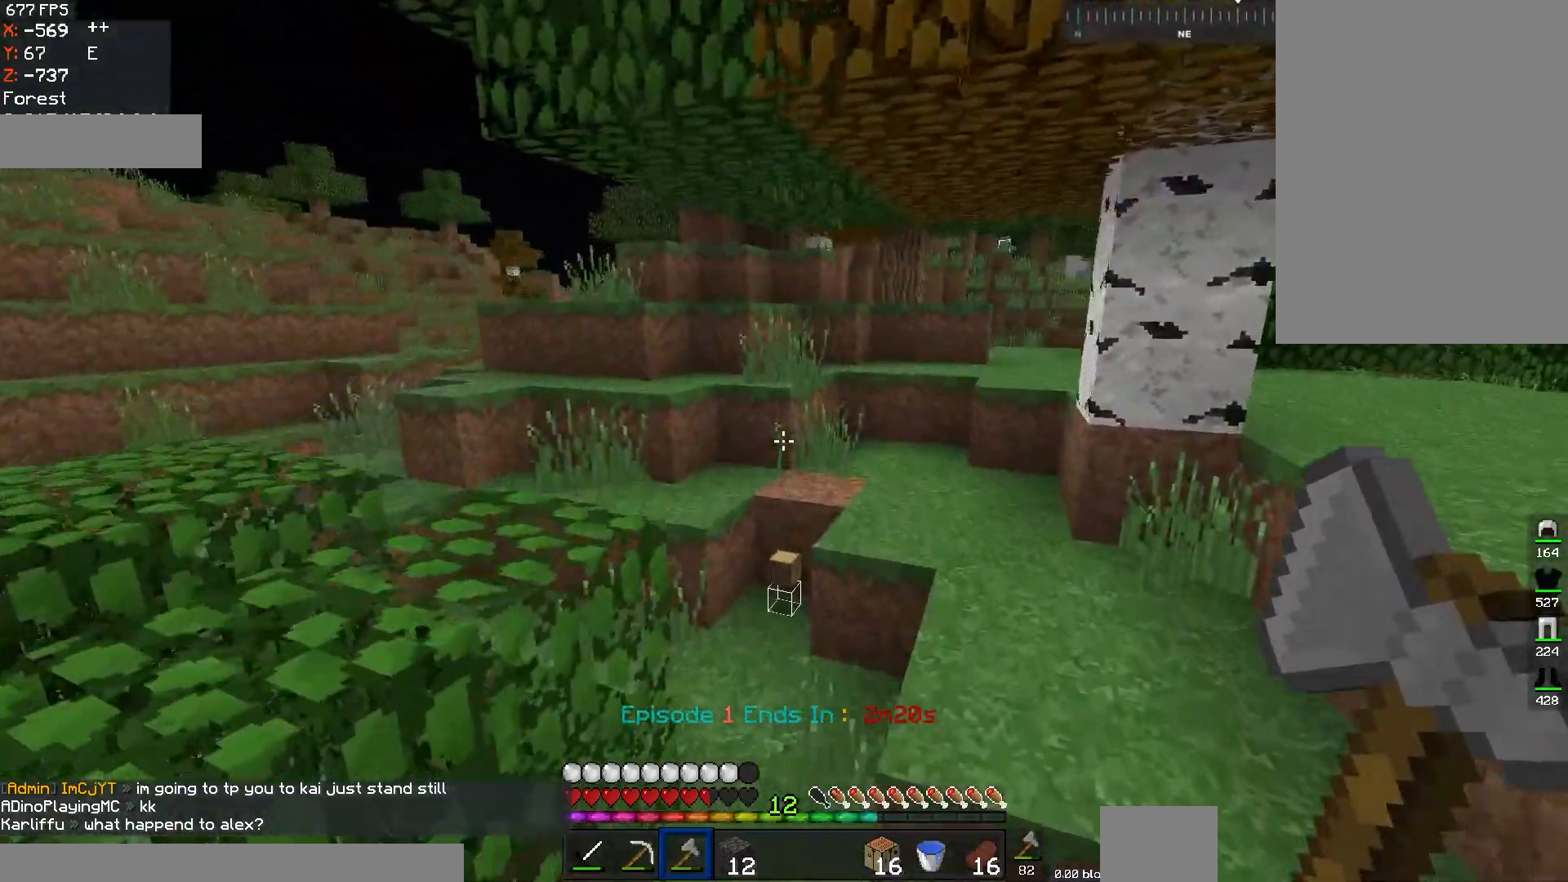
{"keys": ["w"], "mouse": [], "events": [[150, "a", "down"], [317, "a", "up"]]}
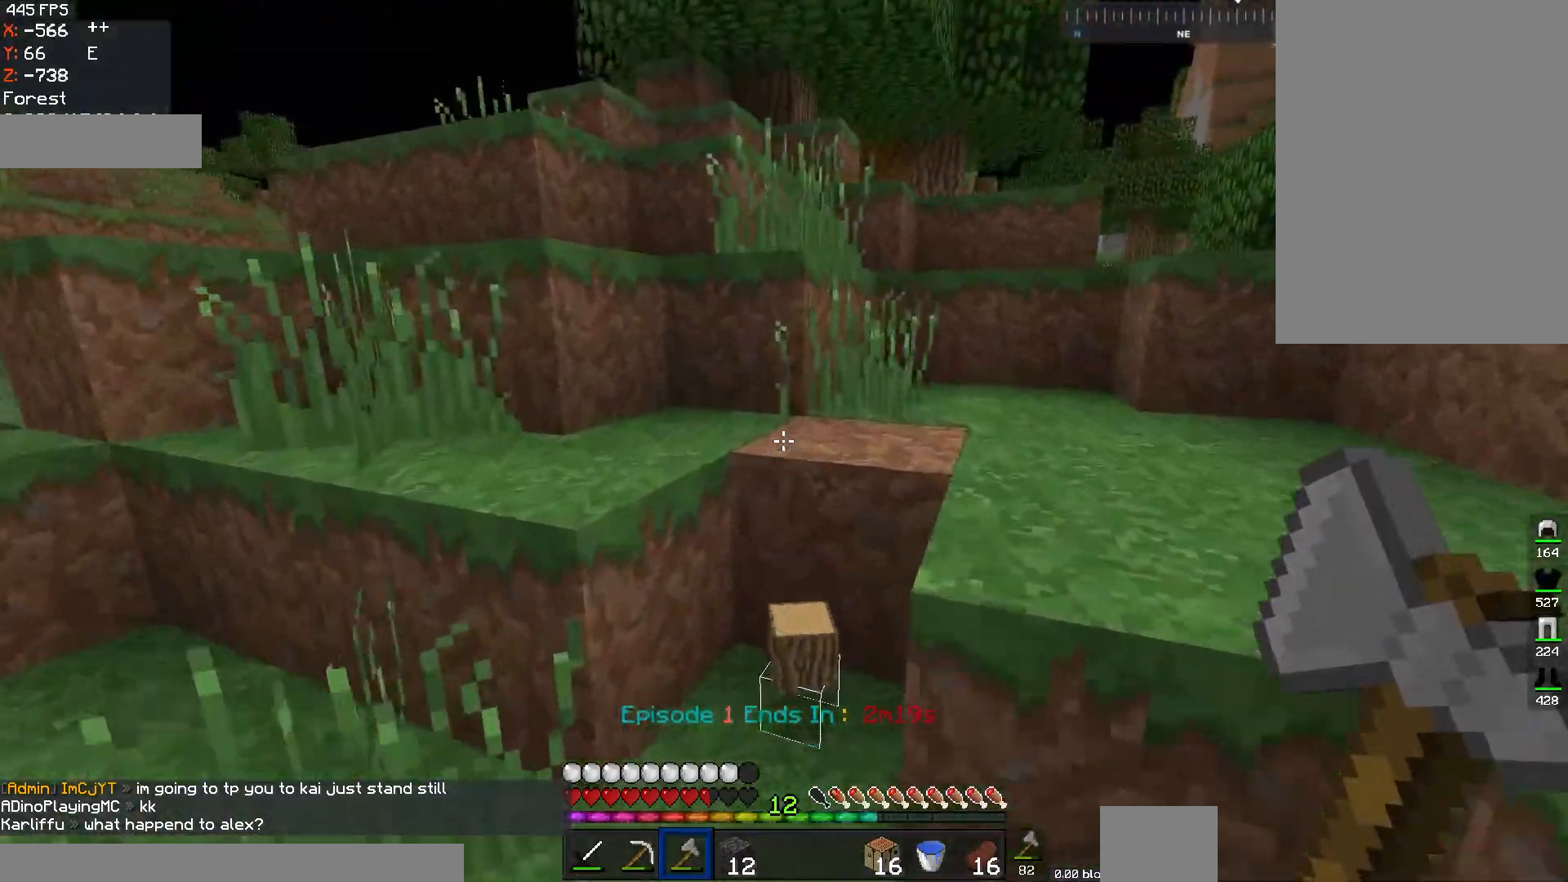
{"keys": ["d", "space", "w"], "mouse": [], "events": [[50, "a", "down"], [216, "a", "up"], [350, "d", "down"], [400, "space", "down"]]}
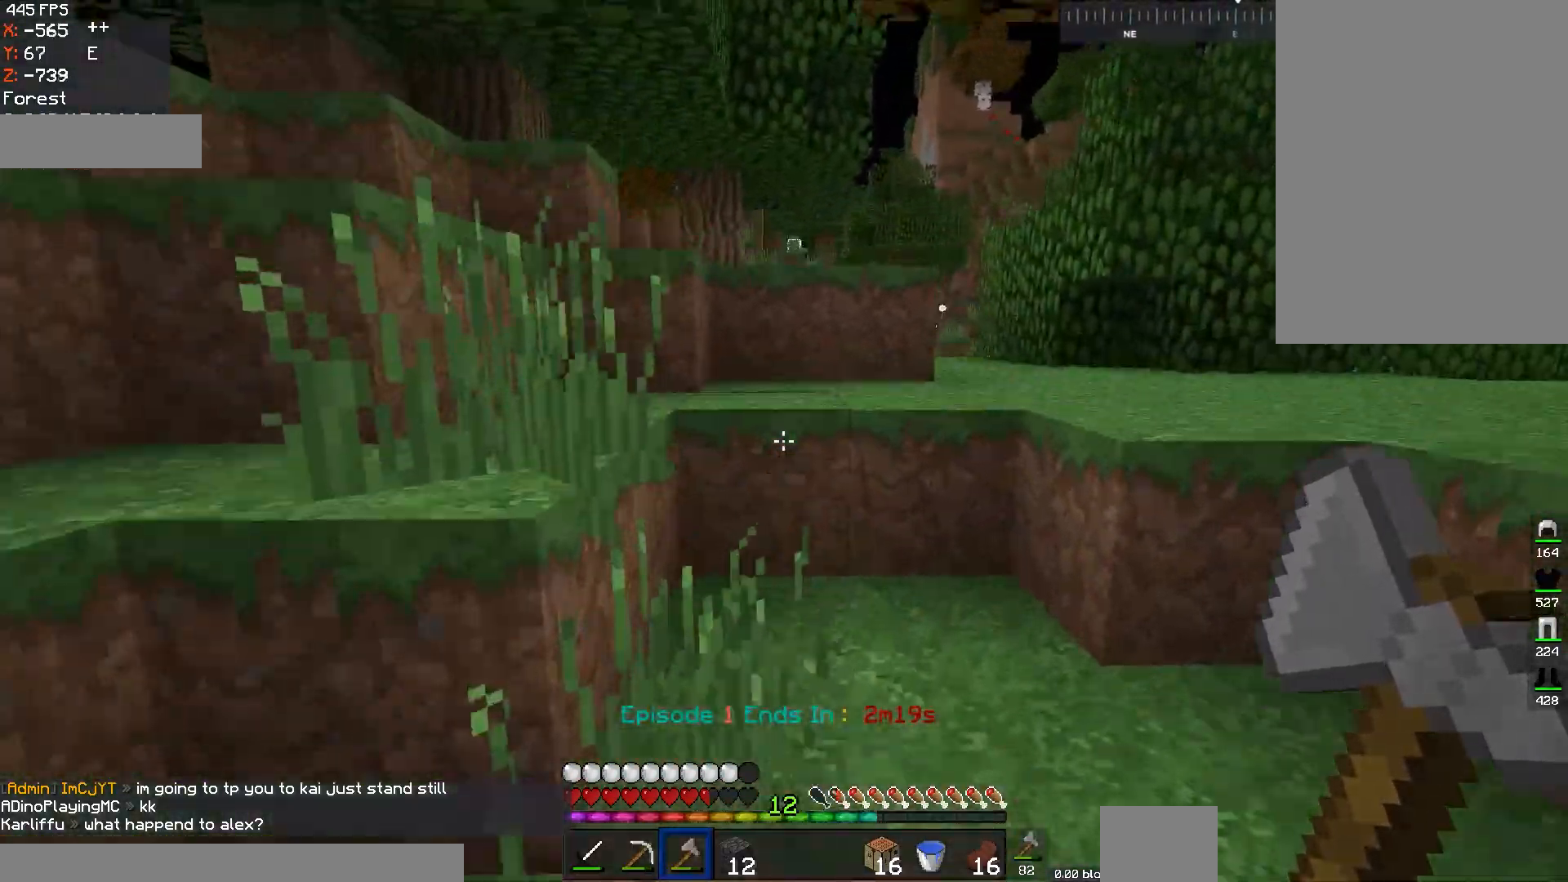
{"keys": ["w"], "mouse": [], "events": [[117, "space", "up"], [150, "d", "up"]]}